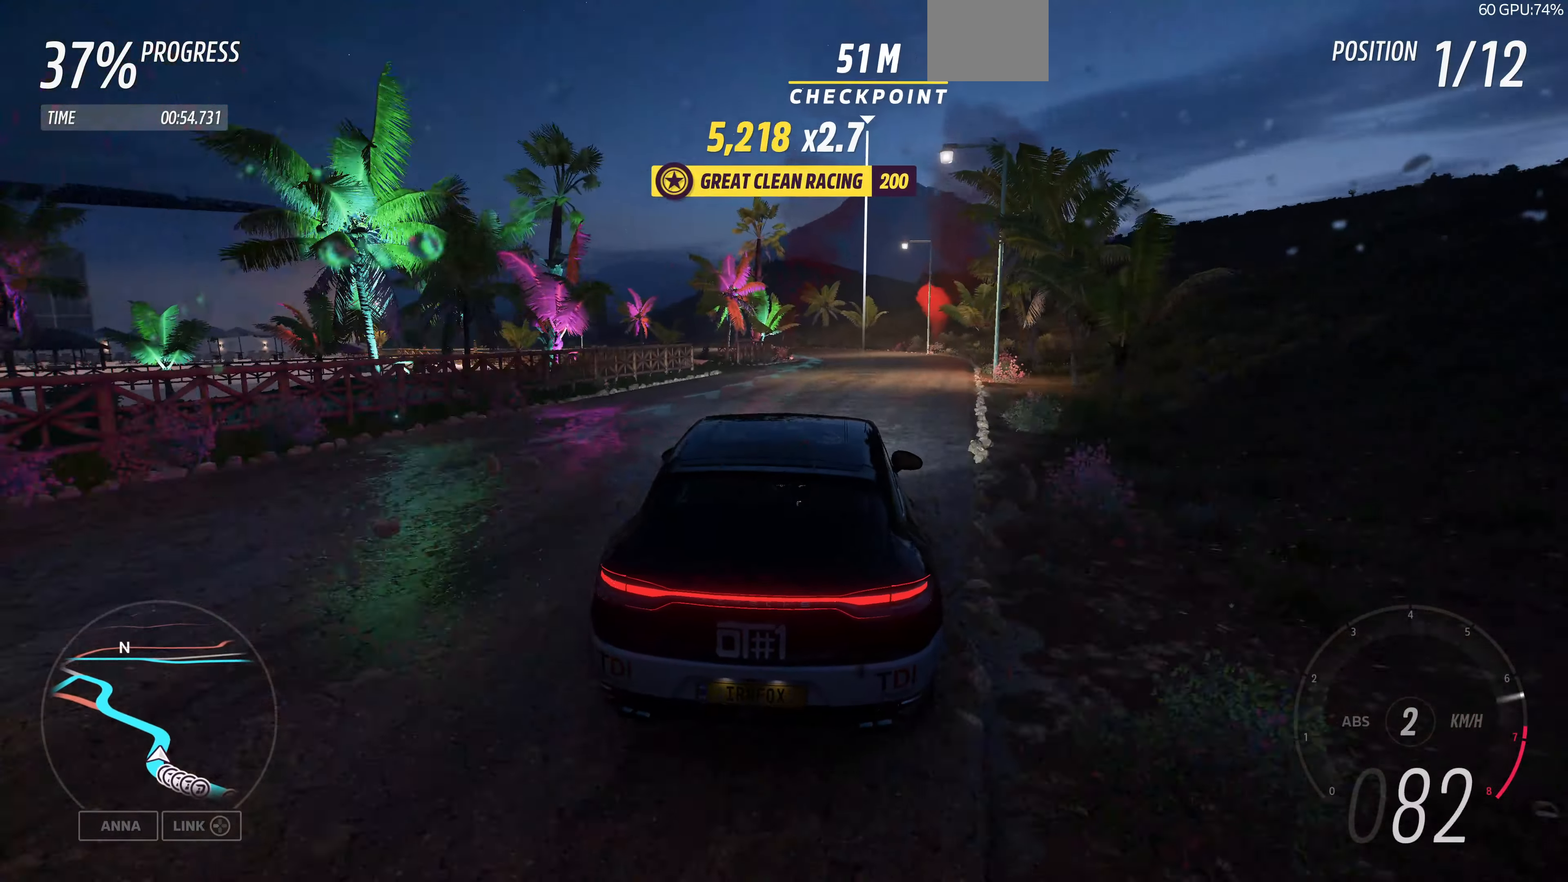
Gameplay with a controller (PlayStation layout); each line is a JSON object with the inputs held at the frame after it (dt_ms = milliseconds from this image to that frame). "events" lists button and stick changes between this image and that frame as [ms after this image, input, new state], when the widget could be followed in between.
{"dt_ms": 500, "buttons": ["R2"], "left_stick": "center", "right_stick": "down", "events": [[300, "right_stick", "down"]]}
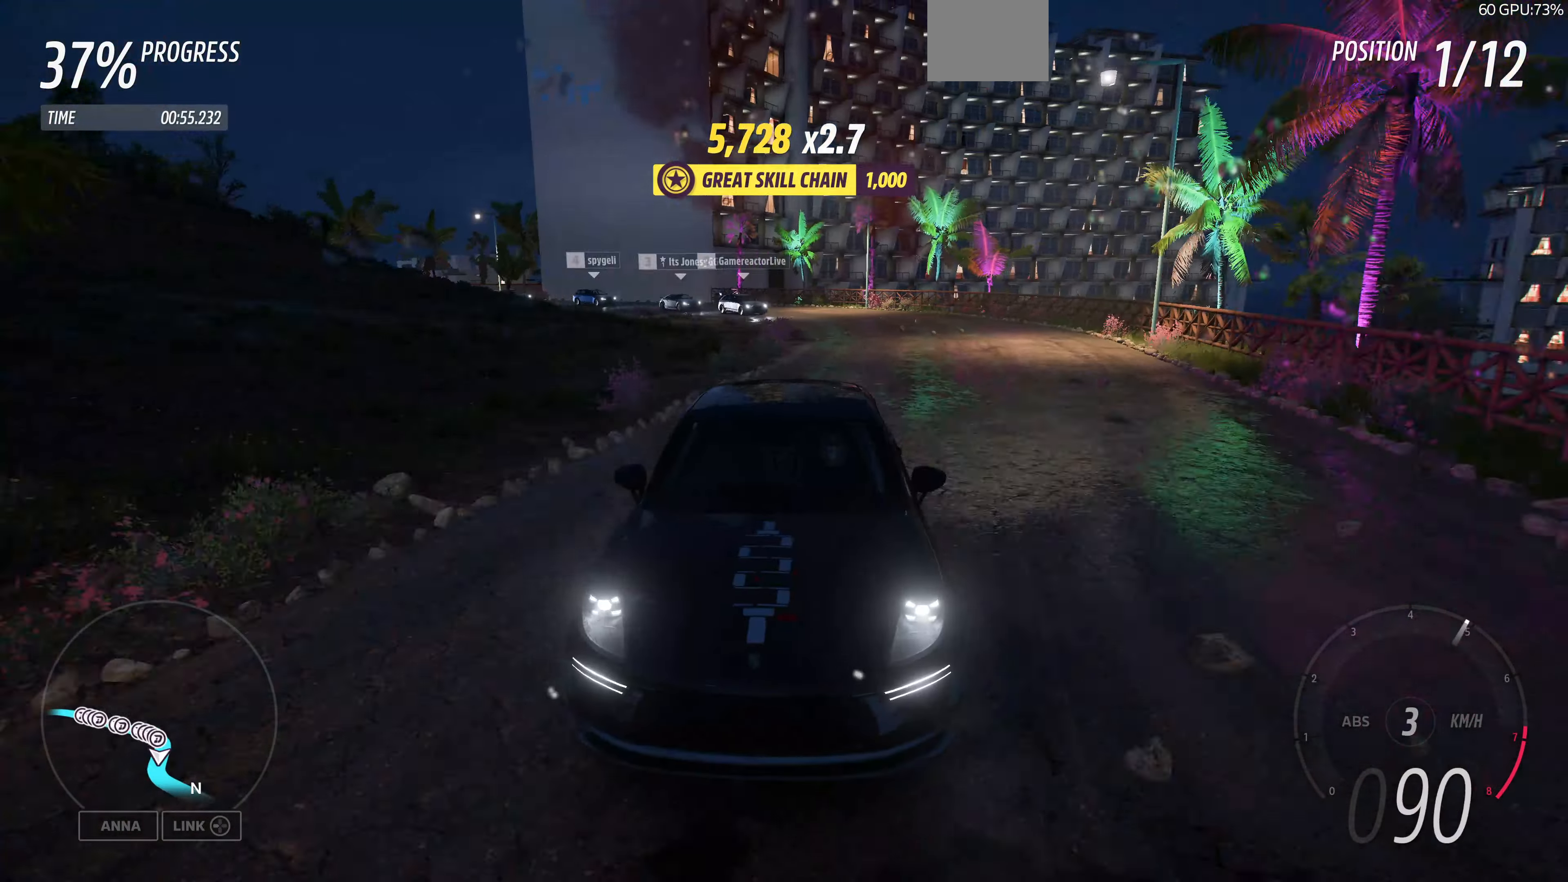
{"dt_ms": 500, "buttons": ["R2"], "left_stick": "up", "right_stick": "center", "events": [[100, "right_stick", "center"], [233, "left_stick", "up"]]}
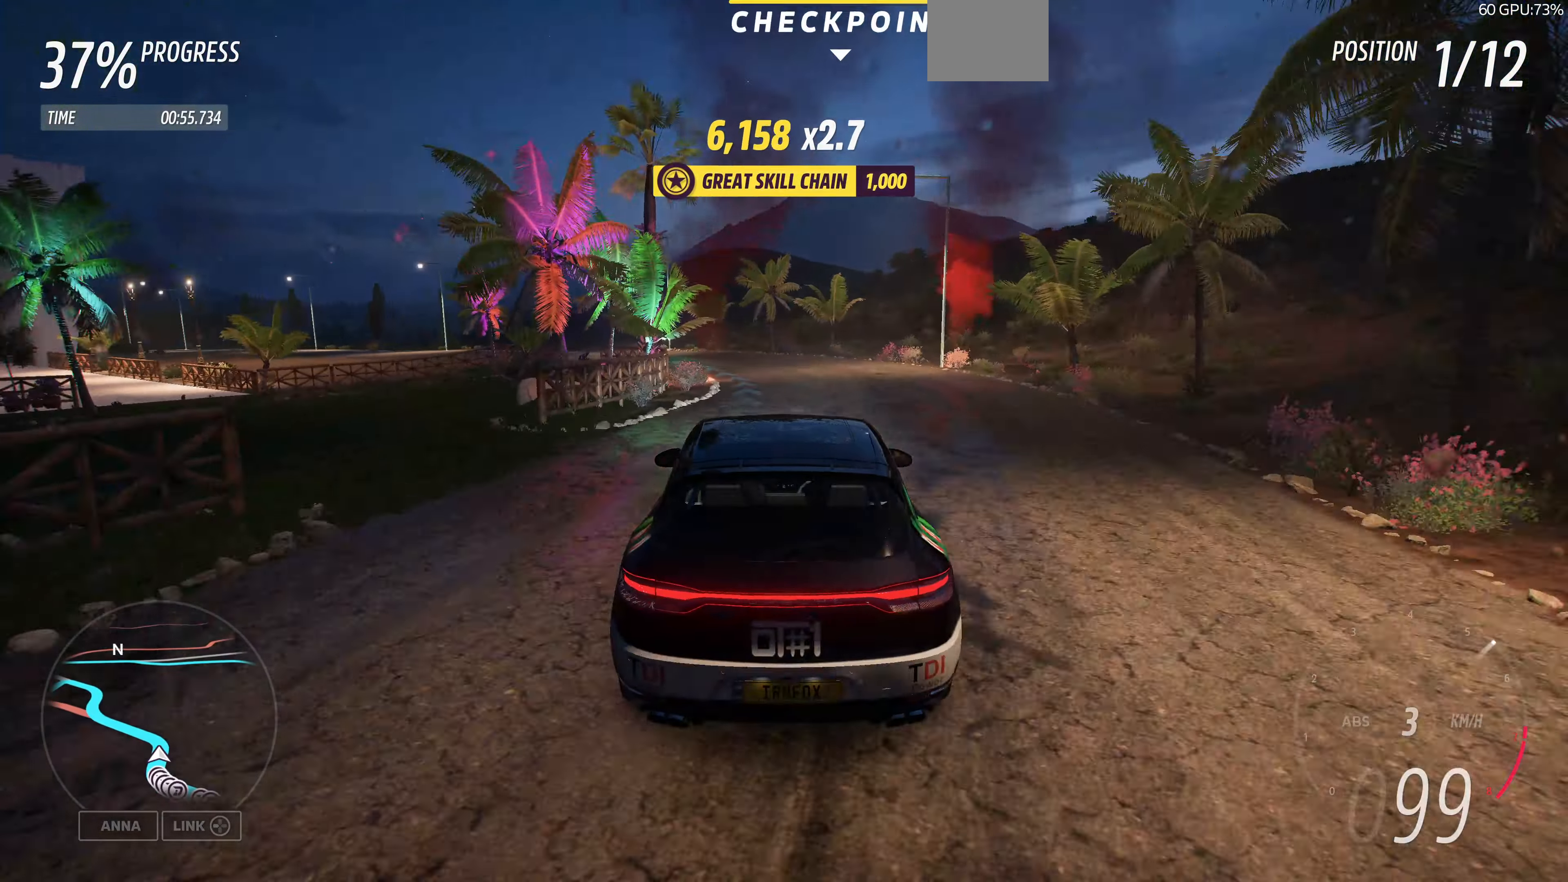
{"dt_ms": 500, "buttons": ["R2"], "left_stick": "up-left", "right_stick": "center", "events": [[267, "left_stick", "up-left"]]}
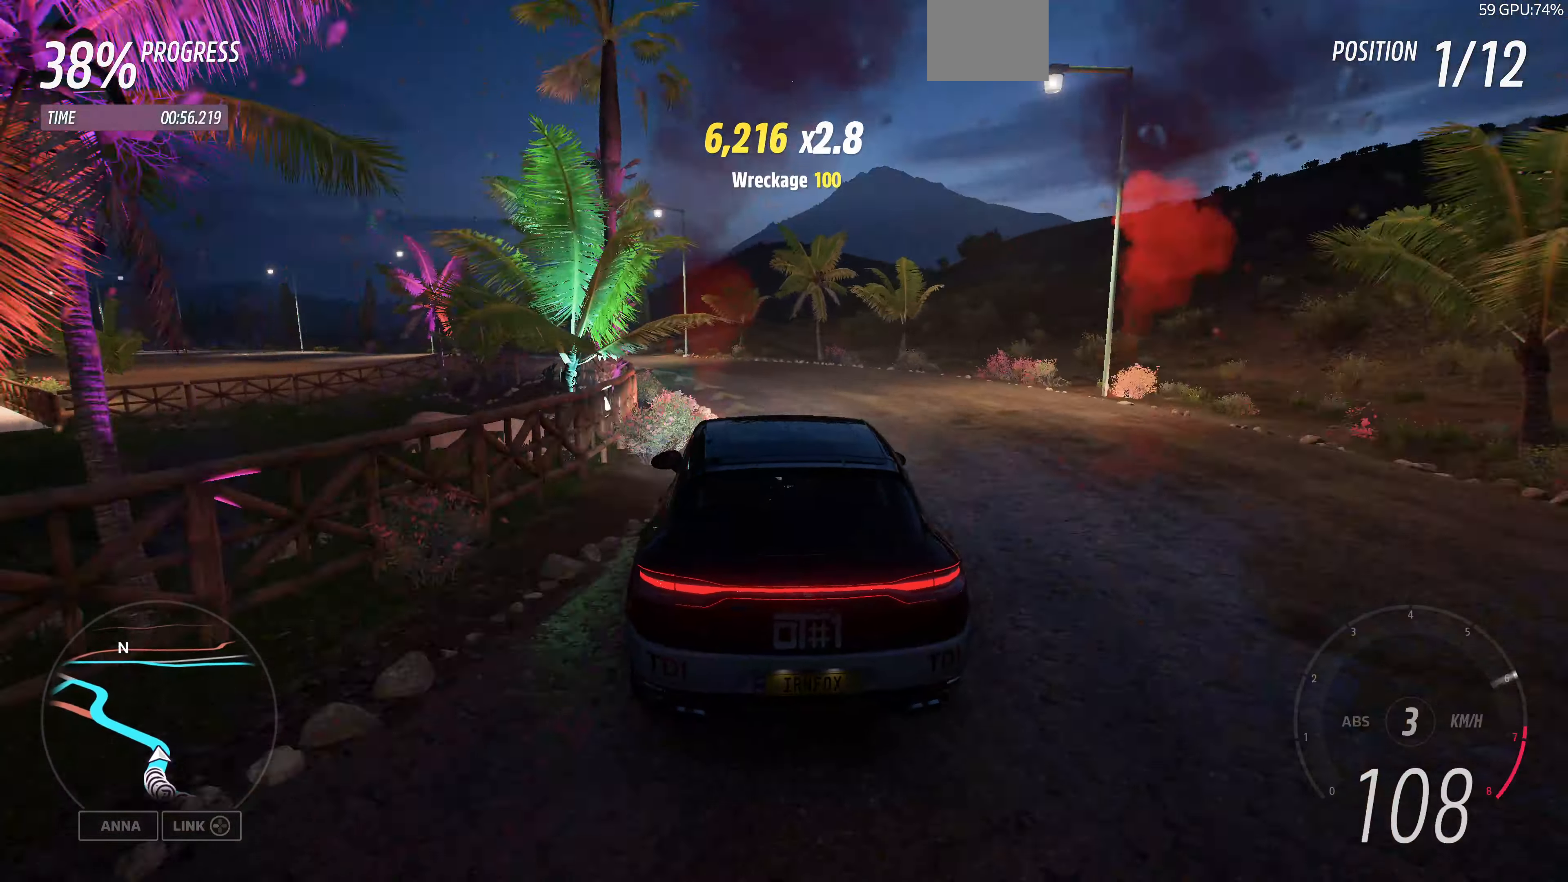
{"dt_ms": 500, "buttons": ["R2"], "left_stick": "up-left", "right_stick": "center", "events": []}
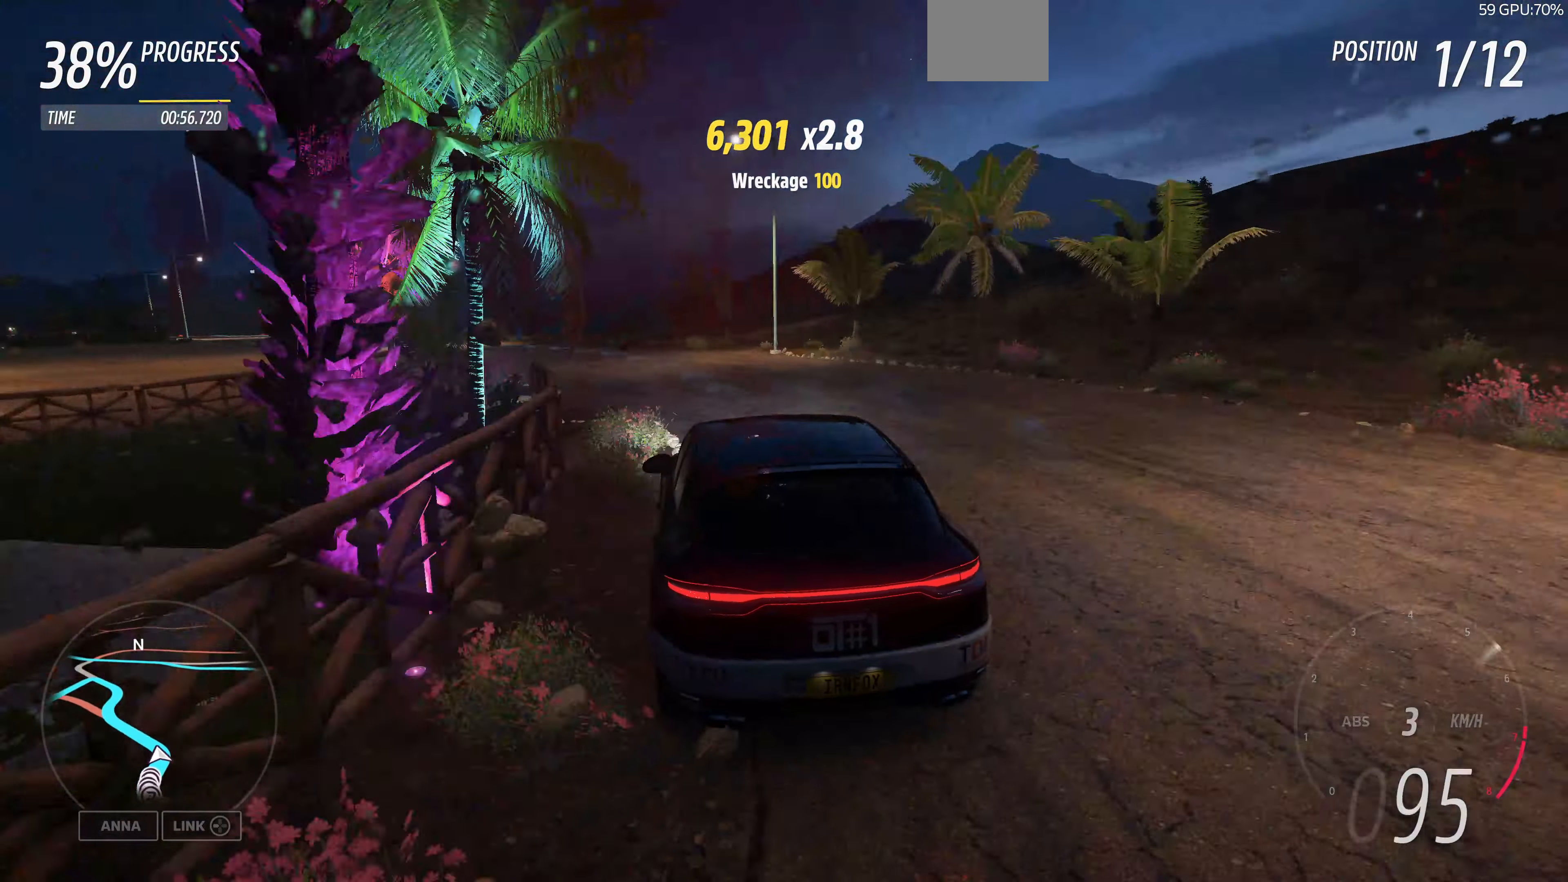
{"dt_ms": 500, "buttons": ["R2"], "left_stick": "up-left", "right_stick": "center", "events": [[267, "left_stick", "up"], [367, "left_stick", "up-left"]]}
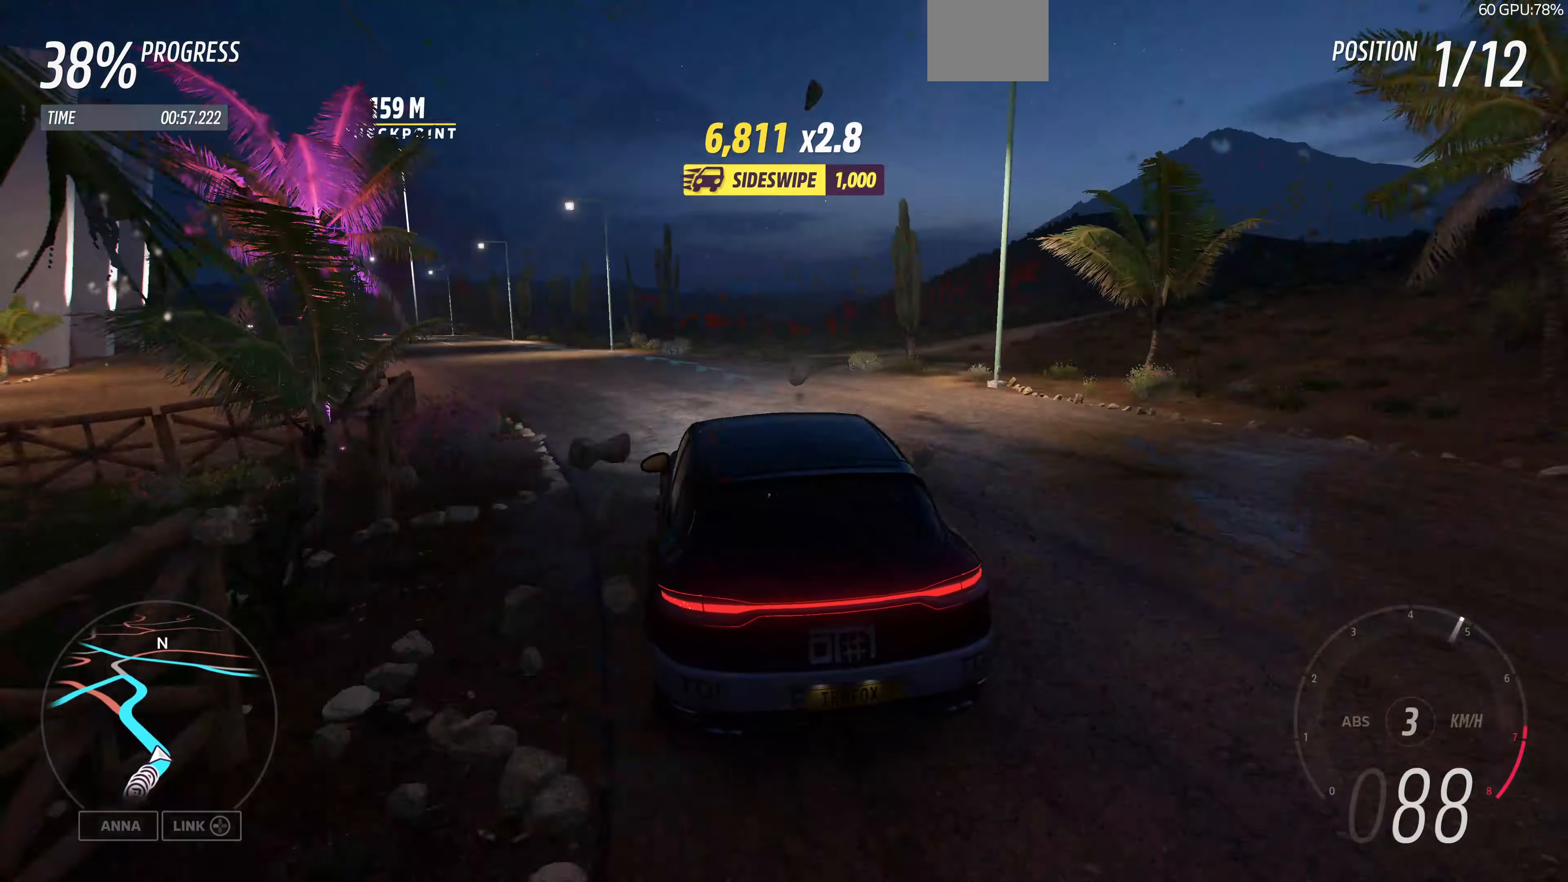
{"dt_ms": 500, "buttons": ["R2"], "left_stick": "center", "right_stick": "center", "events": [[433, "left_stick", "center"]]}
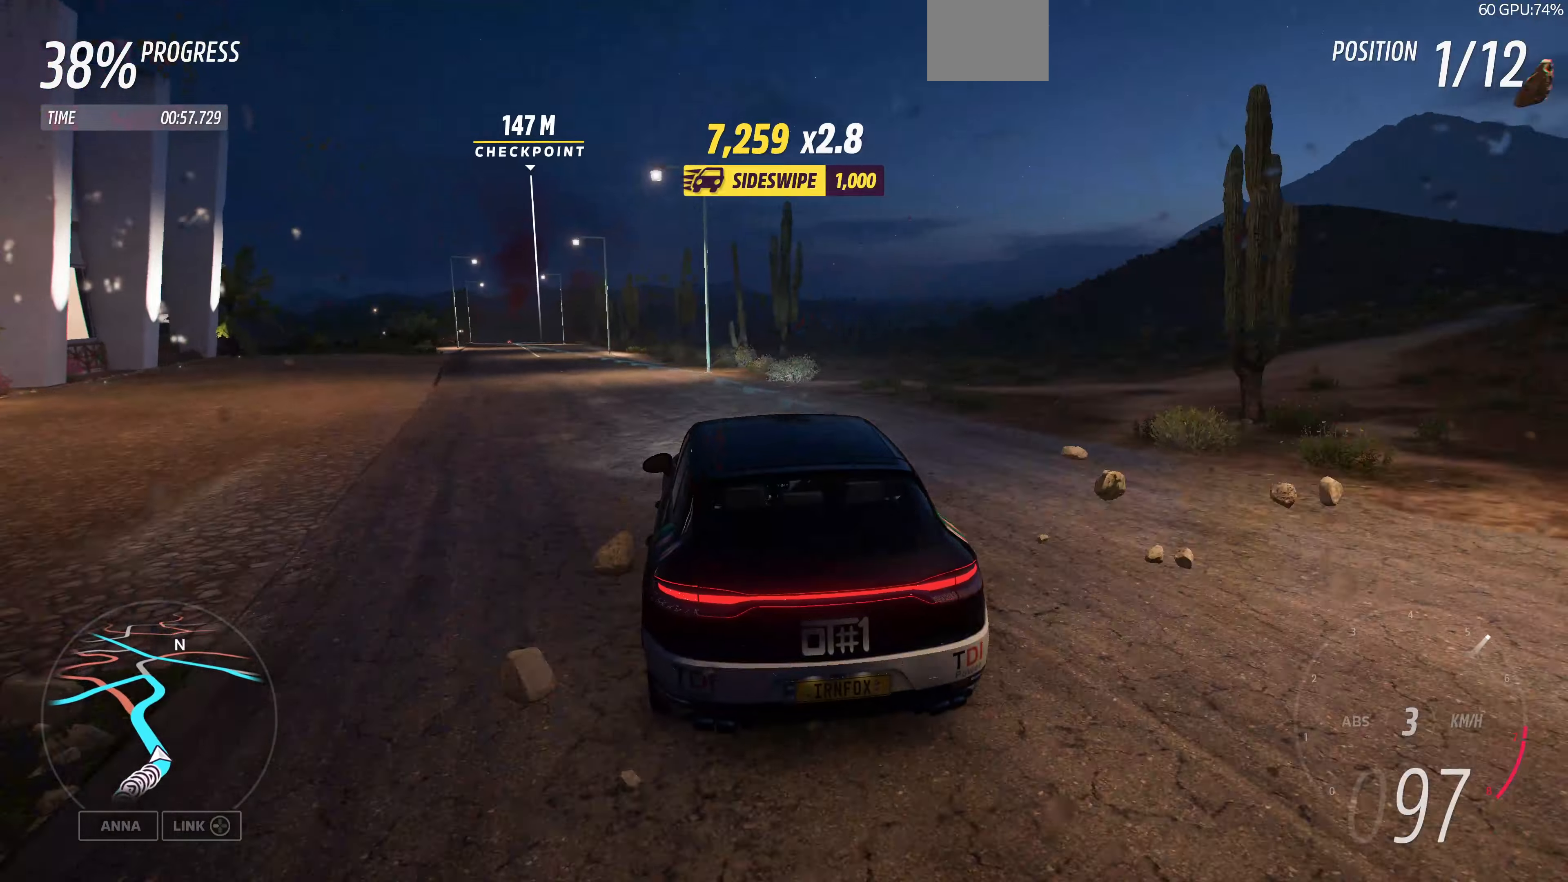
{"dt_ms": 1000, "buttons": ["R2"], "left_stick": "center", "right_stick": "center"}
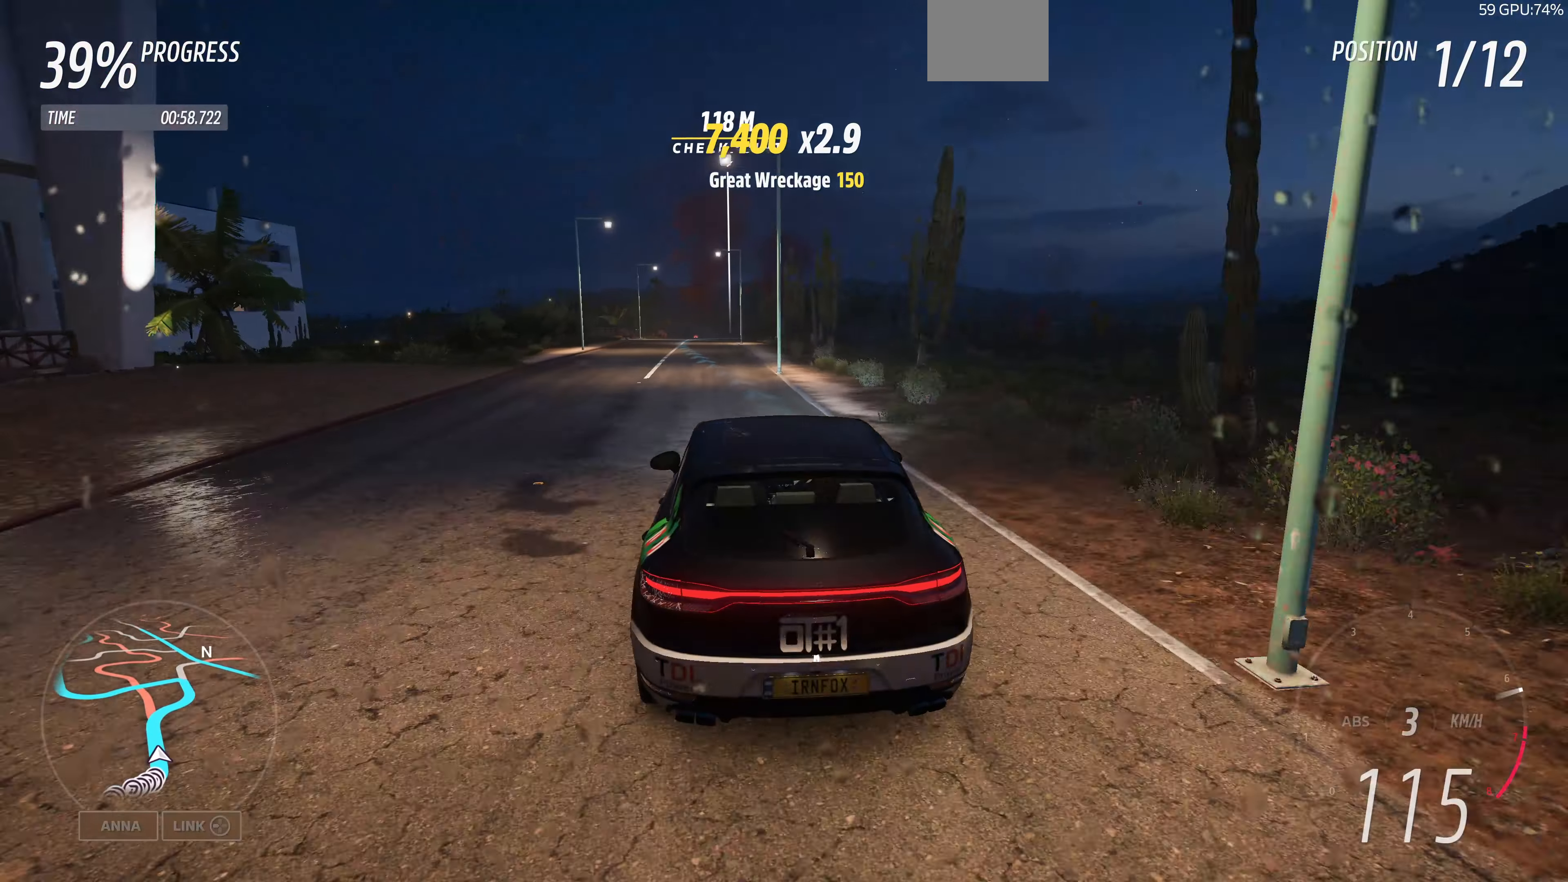
{"dt_ms": 500, "buttons": ["R2"], "left_stick": "center", "right_stick": "center", "events": [[133, "left_stick", "left"], [333, "left_stick", "center"]]}
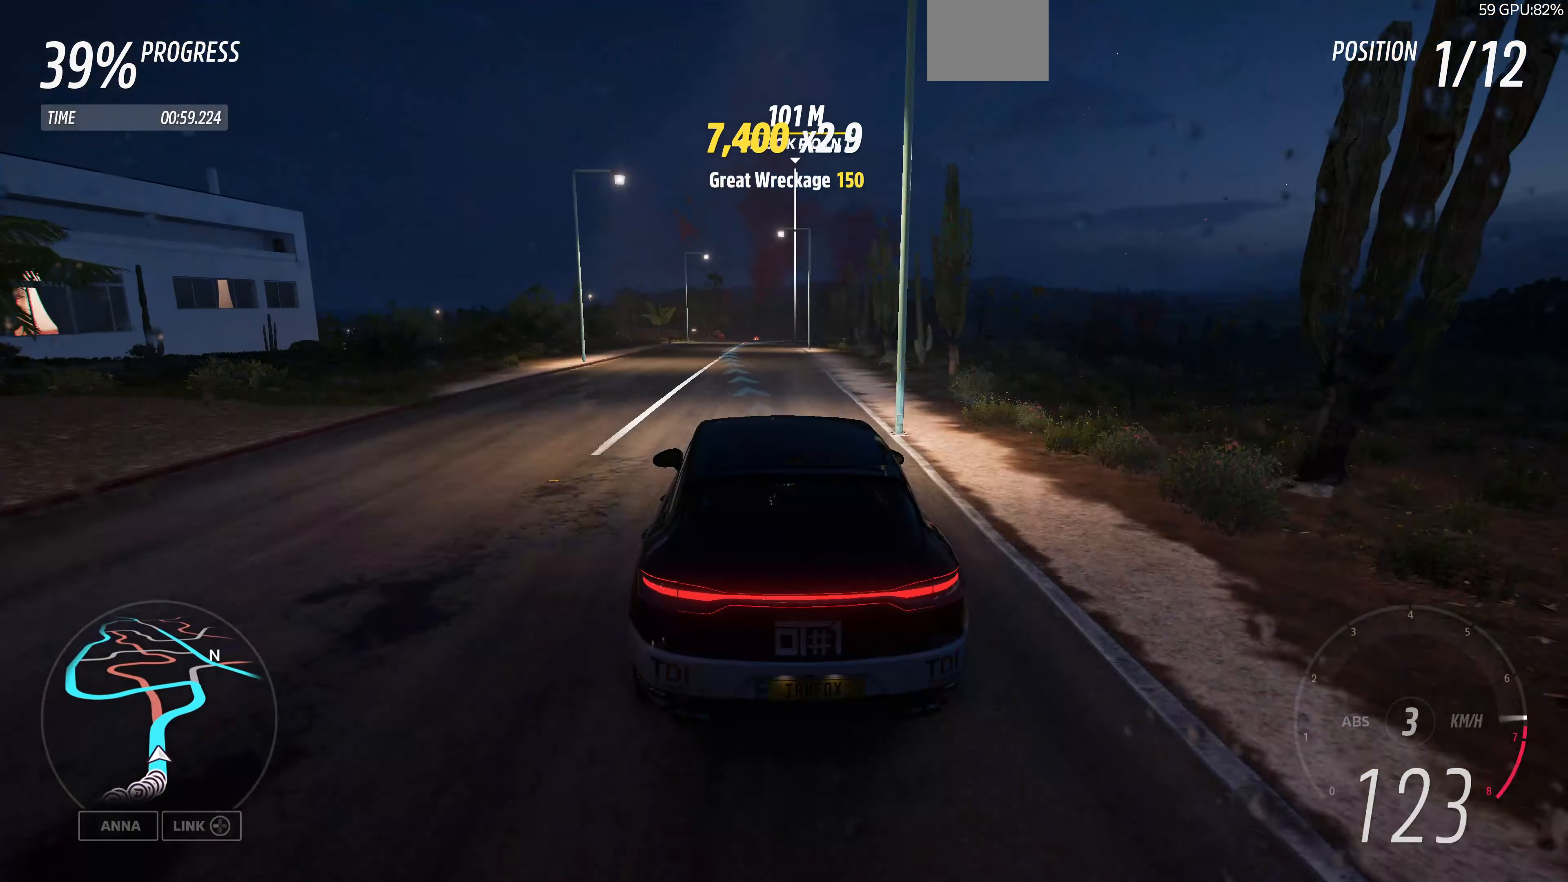
{"dt_ms": 500, "buttons": ["R2"], "left_stick": "center", "right_stick": "center", "events": []}
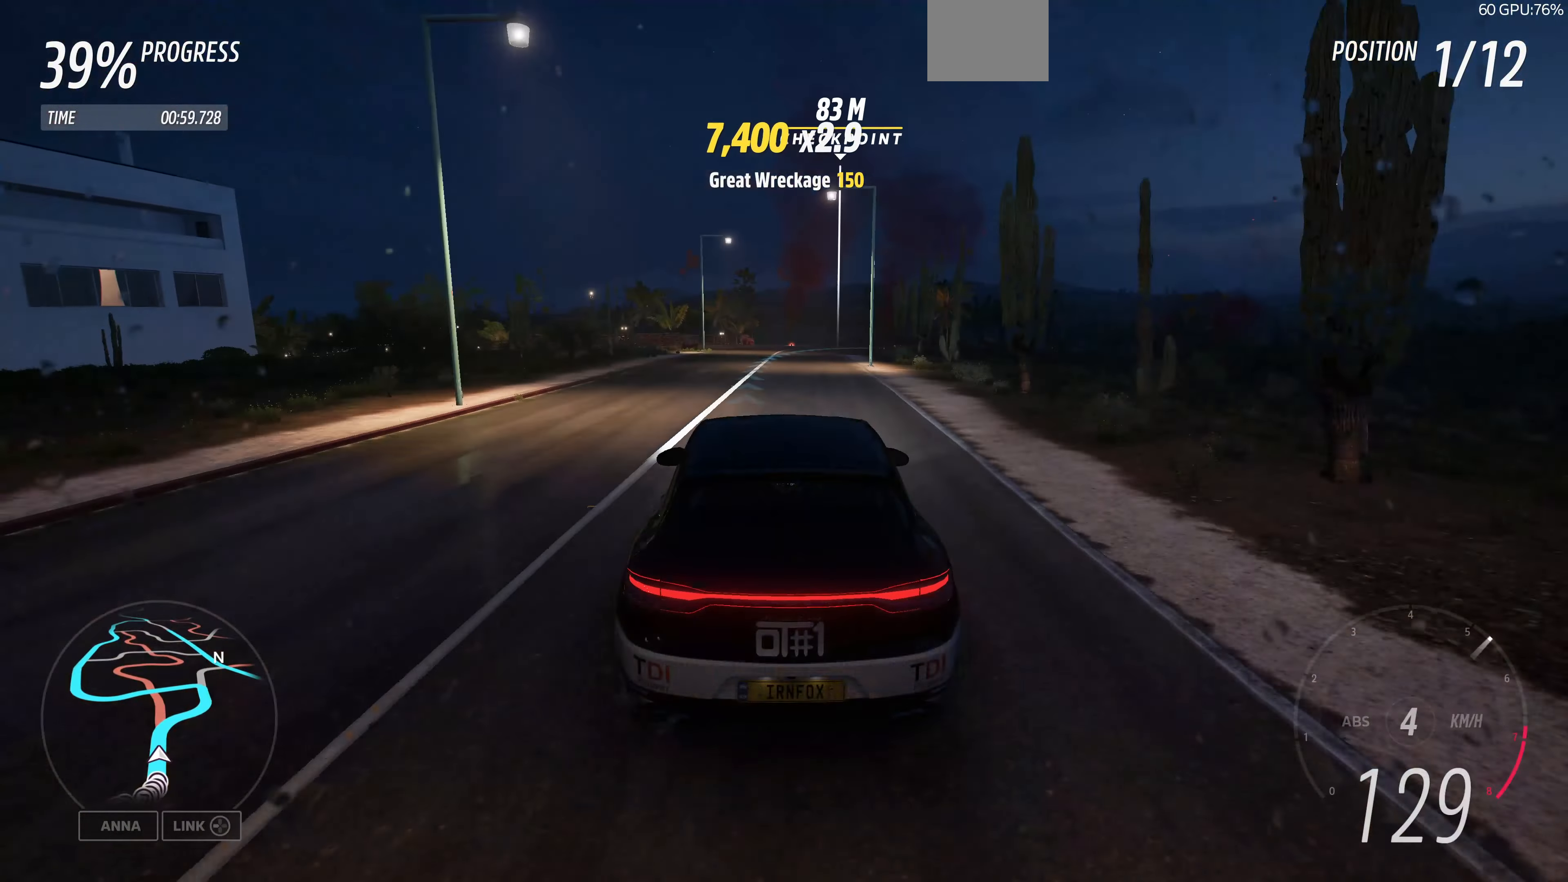
{"dt_ms": 500, "buttons": ["R2"], "left_stick": "center", "right_stick": "center", "events": []}
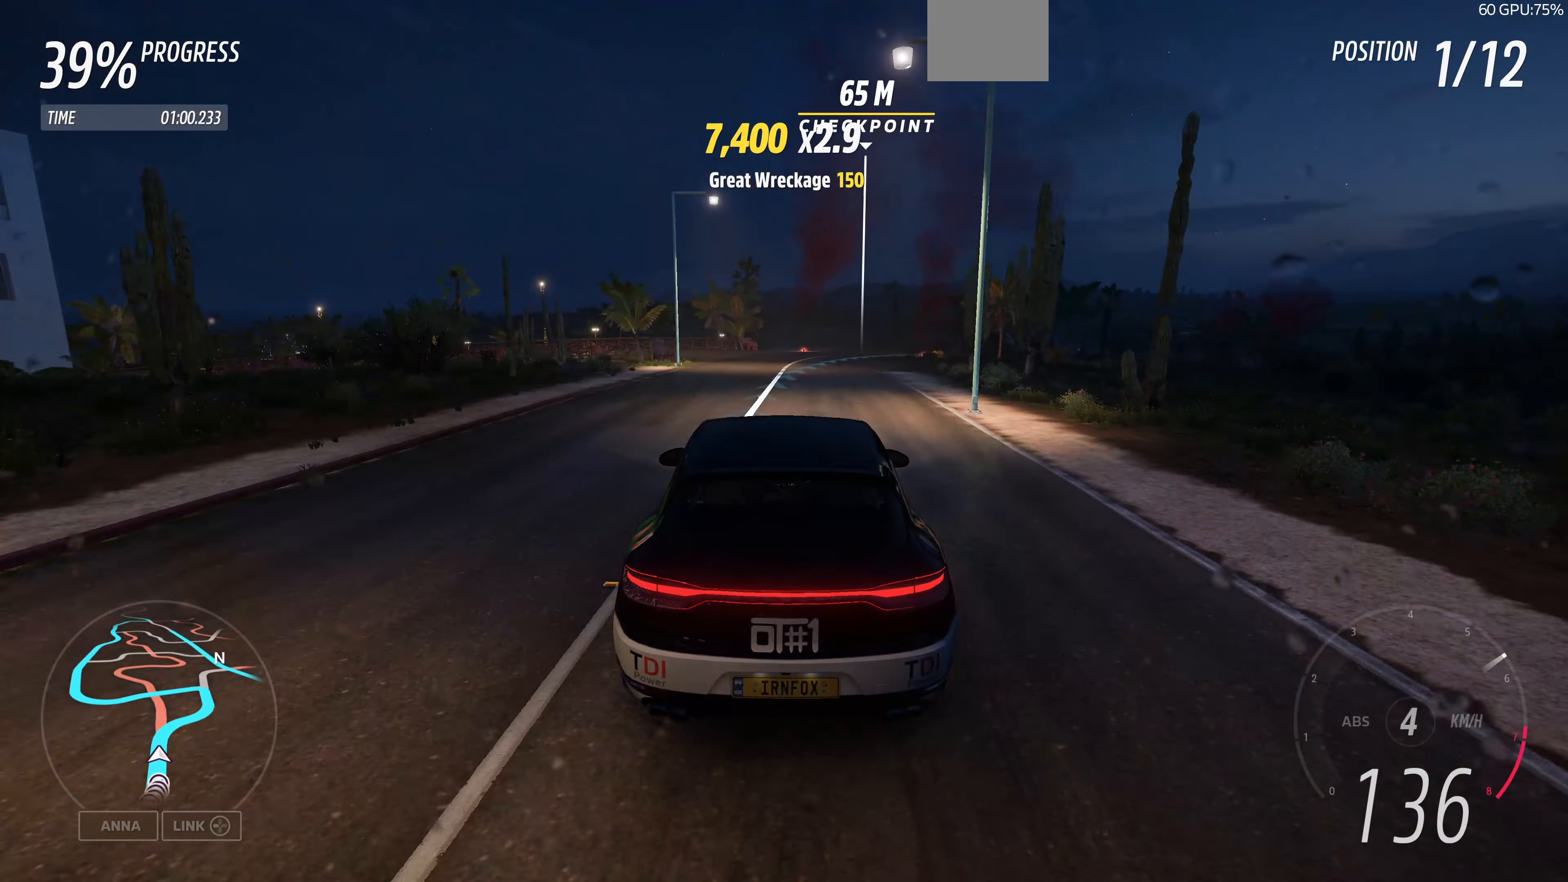
{"dt_ms": 500, "buttons": [], "left_stick": "down-right", "right_stick": "center", "events": [[300, "left_stick", "down-right"], [500, "R2", "up"]]}
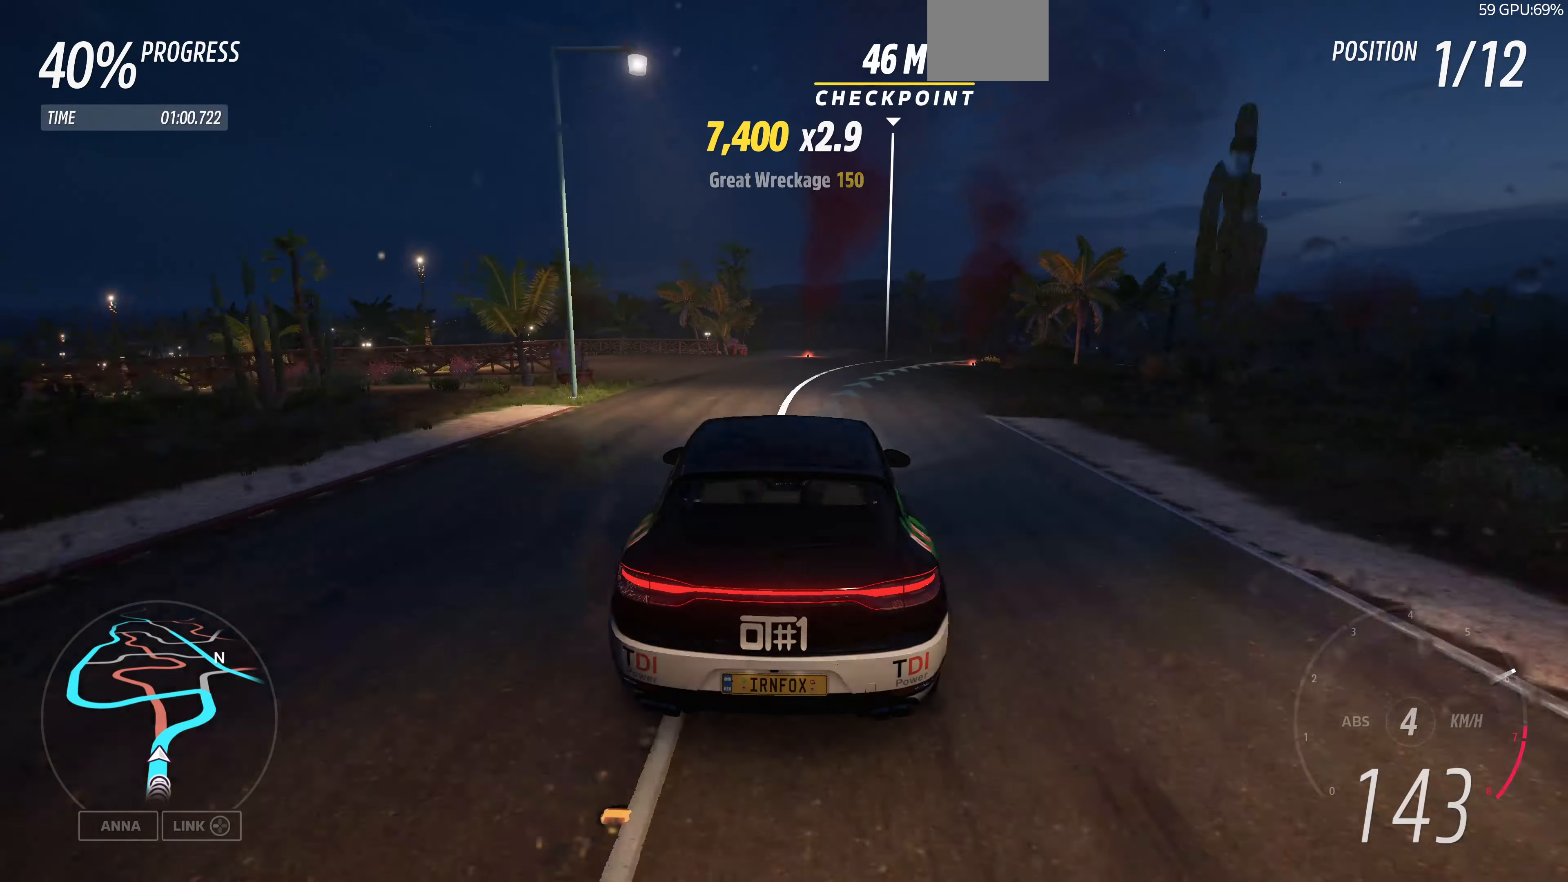
{"dt_ms": 500, "buttons": [], "left_stick": "right", "right_stick": "center", "events": [[266, "left_stick", "center"], [400, "left_stick", "right"]]}
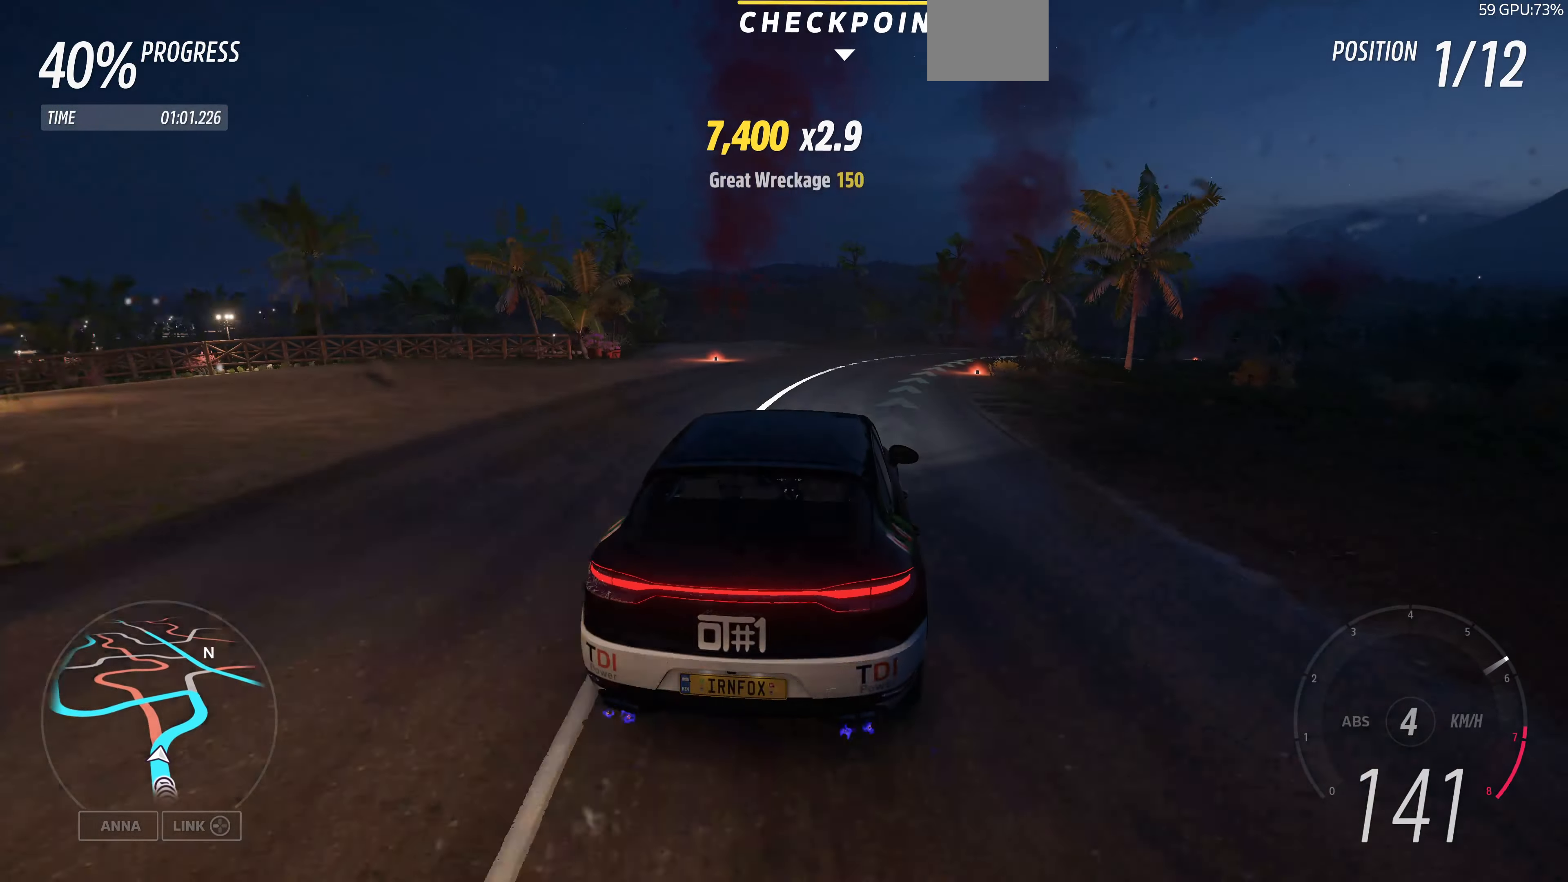
{"dt_ms": 500, "buttons": [], "left_stick": "up-right", "right_stick": "center", "events": [[300, "left_stick", "up-right"]]}
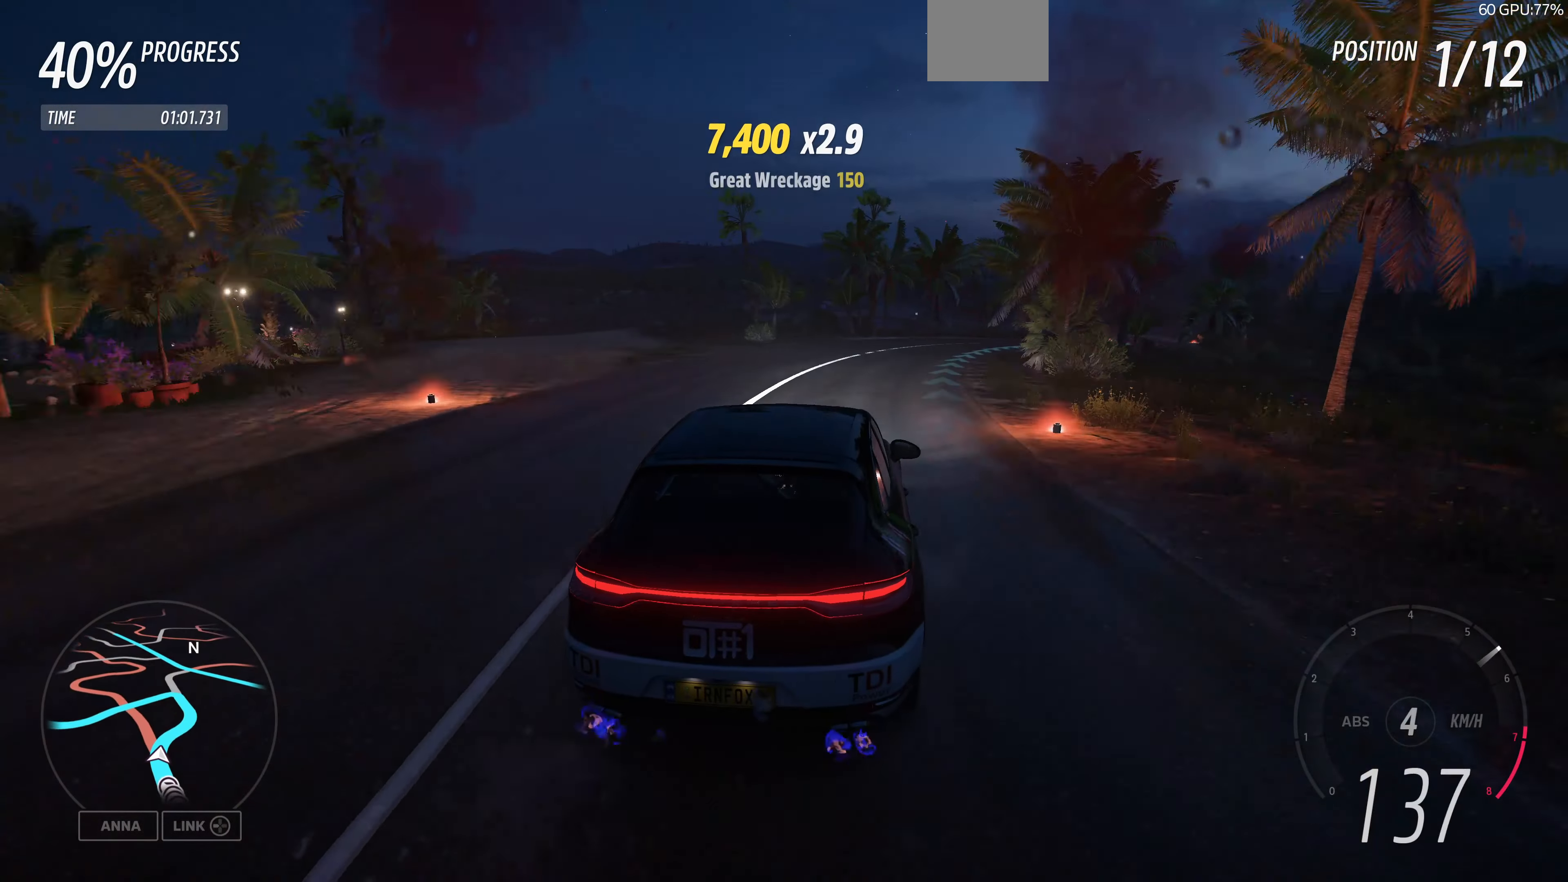
{"dt_ms": 500, "buttons": ["R2"], "left_stick": "up-right", "right_stick": "center", "events": [[333, "R2", "down"]]}
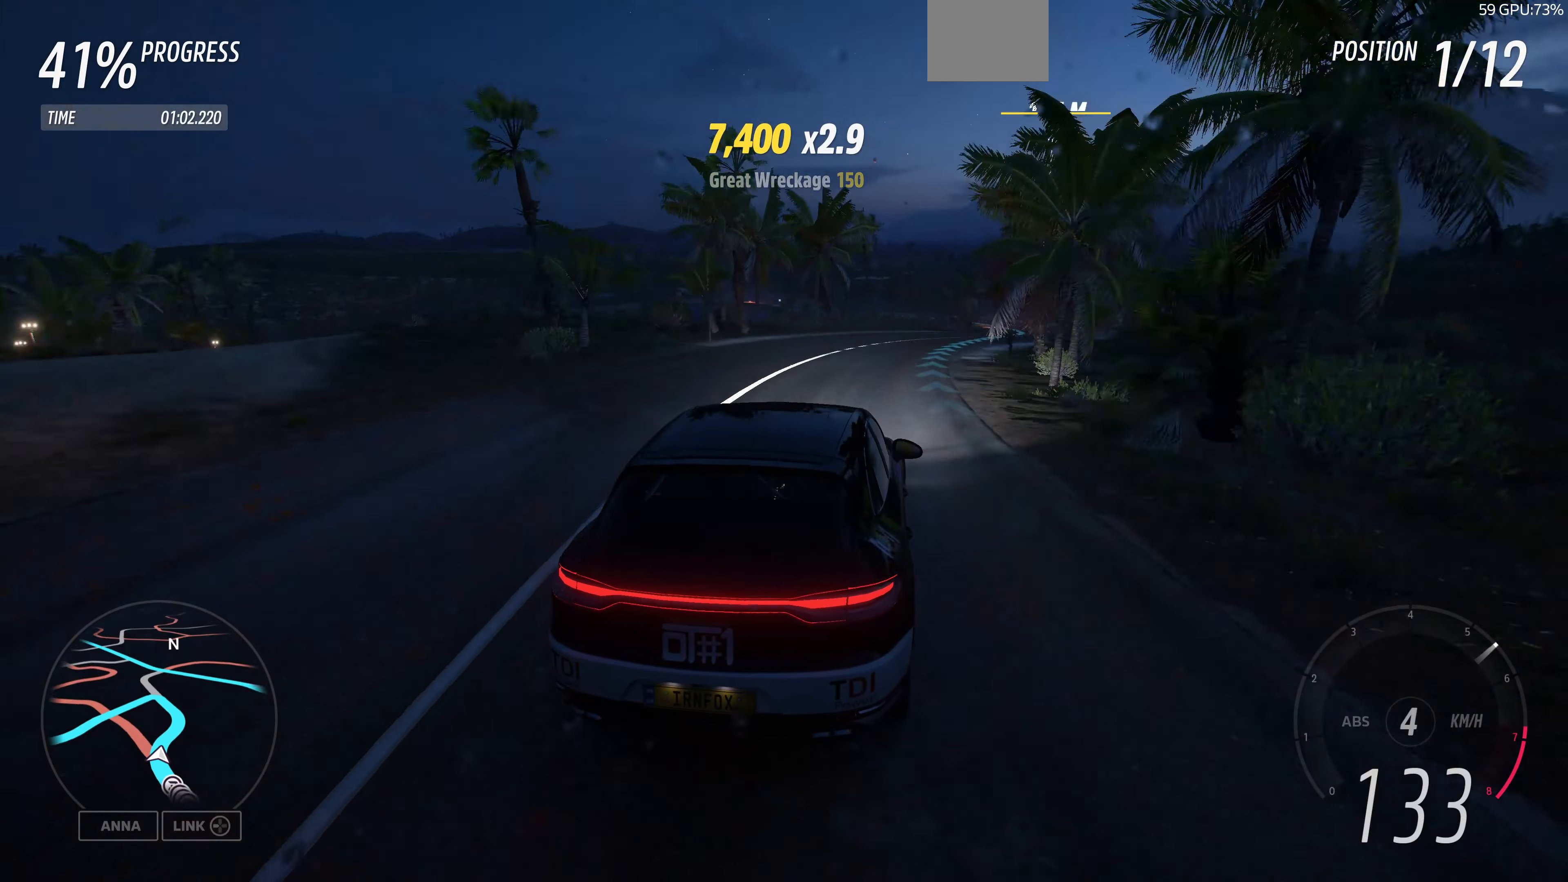
{"dt_ms": 500, "buttons": ["R2"], "left_stick": "up", "right_stick": "center", "events": [[300, "left_stick", "up"]]}
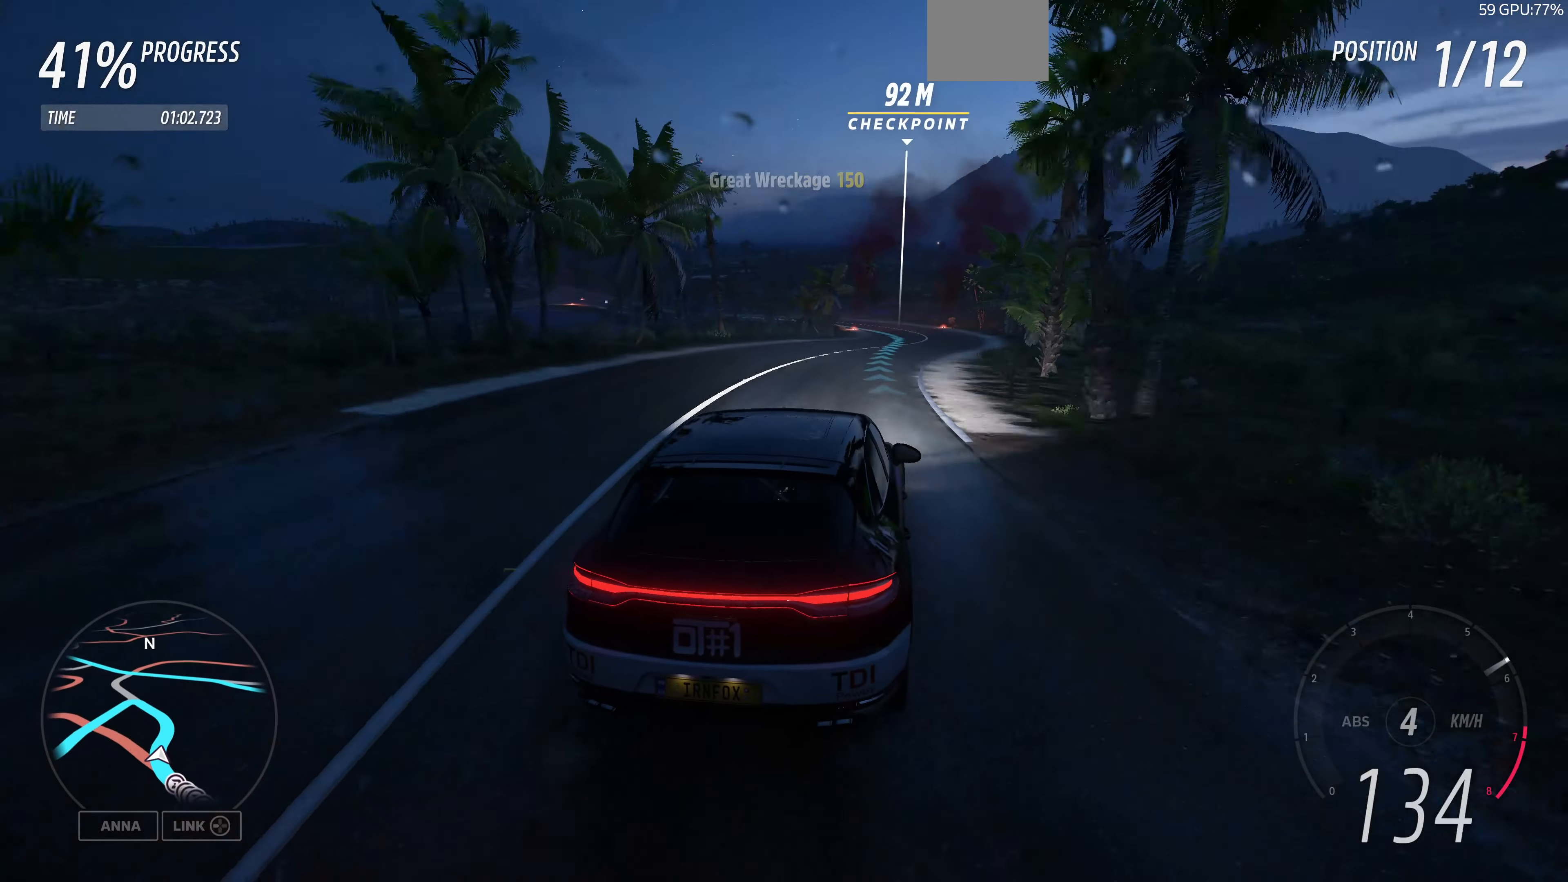
{"dt_ms": 500, "buttons": ["R2"], "left_stick": "up-left", "right_stick": "center", "events": [[334, "left_stick", "up-left"]]}
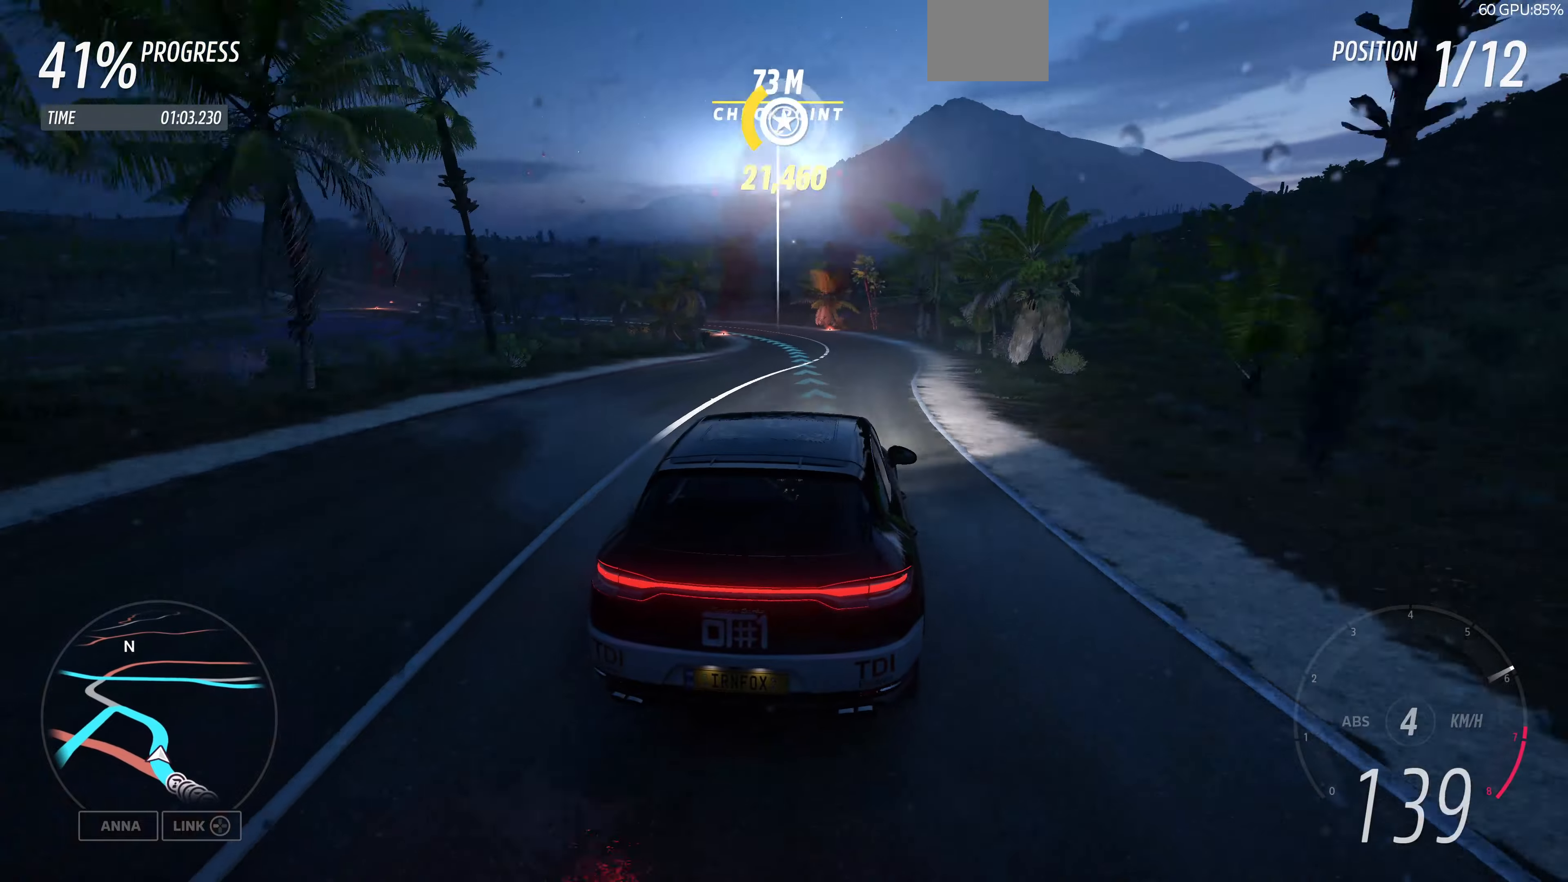
{"dt_ms": 500, "buttons": ["R2"], "left_stick": "center", "right_stick": "center", "events": [[134, "left_stick", "up-right"], [267, "left_stick", "center"]]}
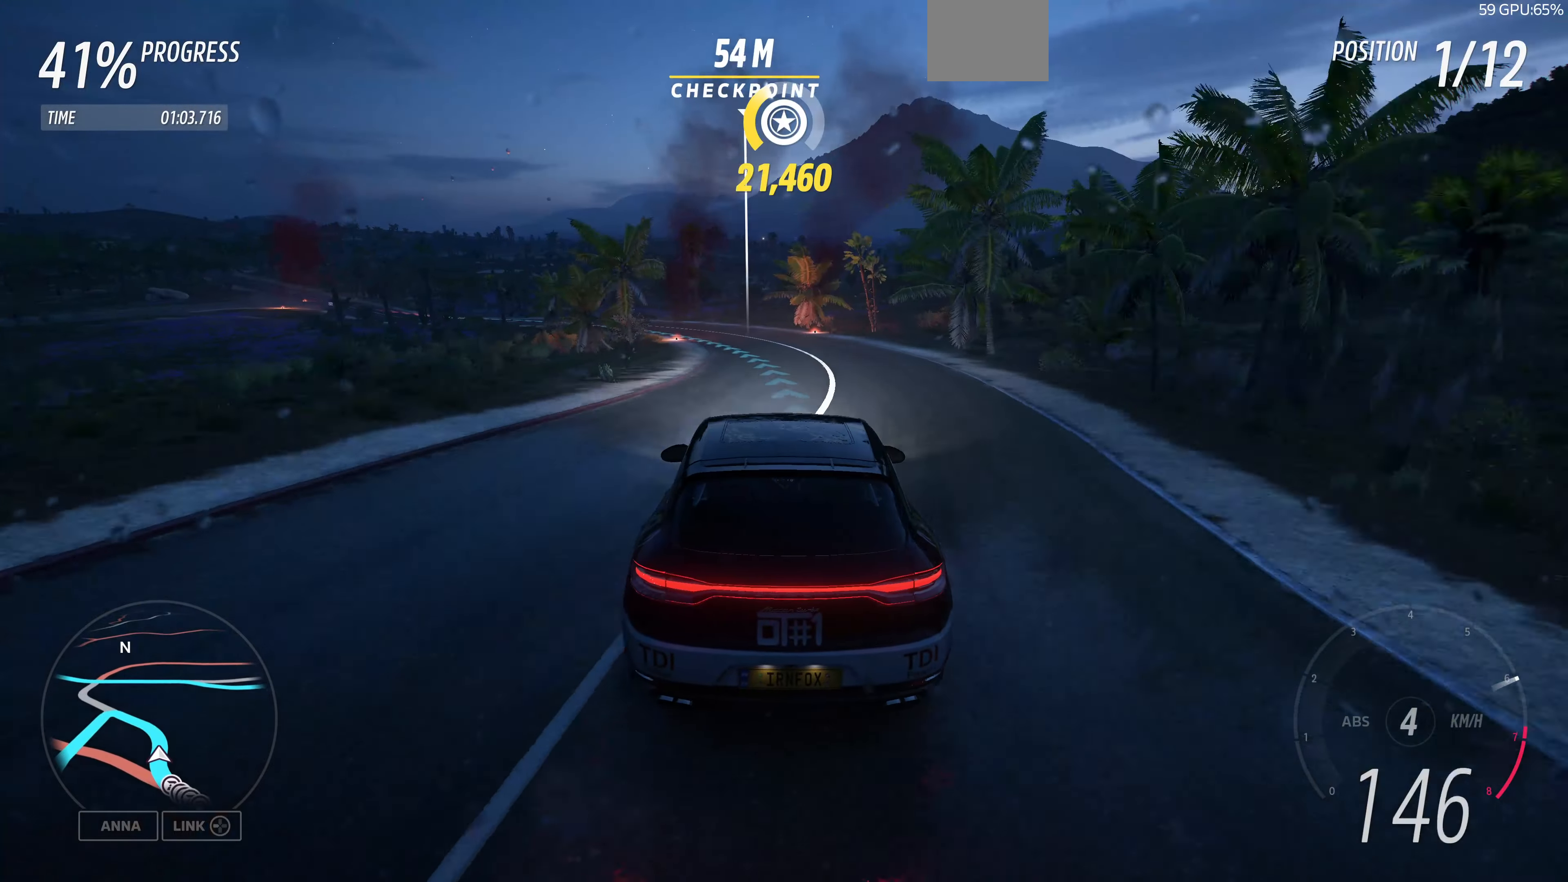
{"dt_ms": 500, "buttons": ["R2"], "left_stick": "up-left", "right_stick": "center", "events": [[67, "left_stick", "up-left"]]}
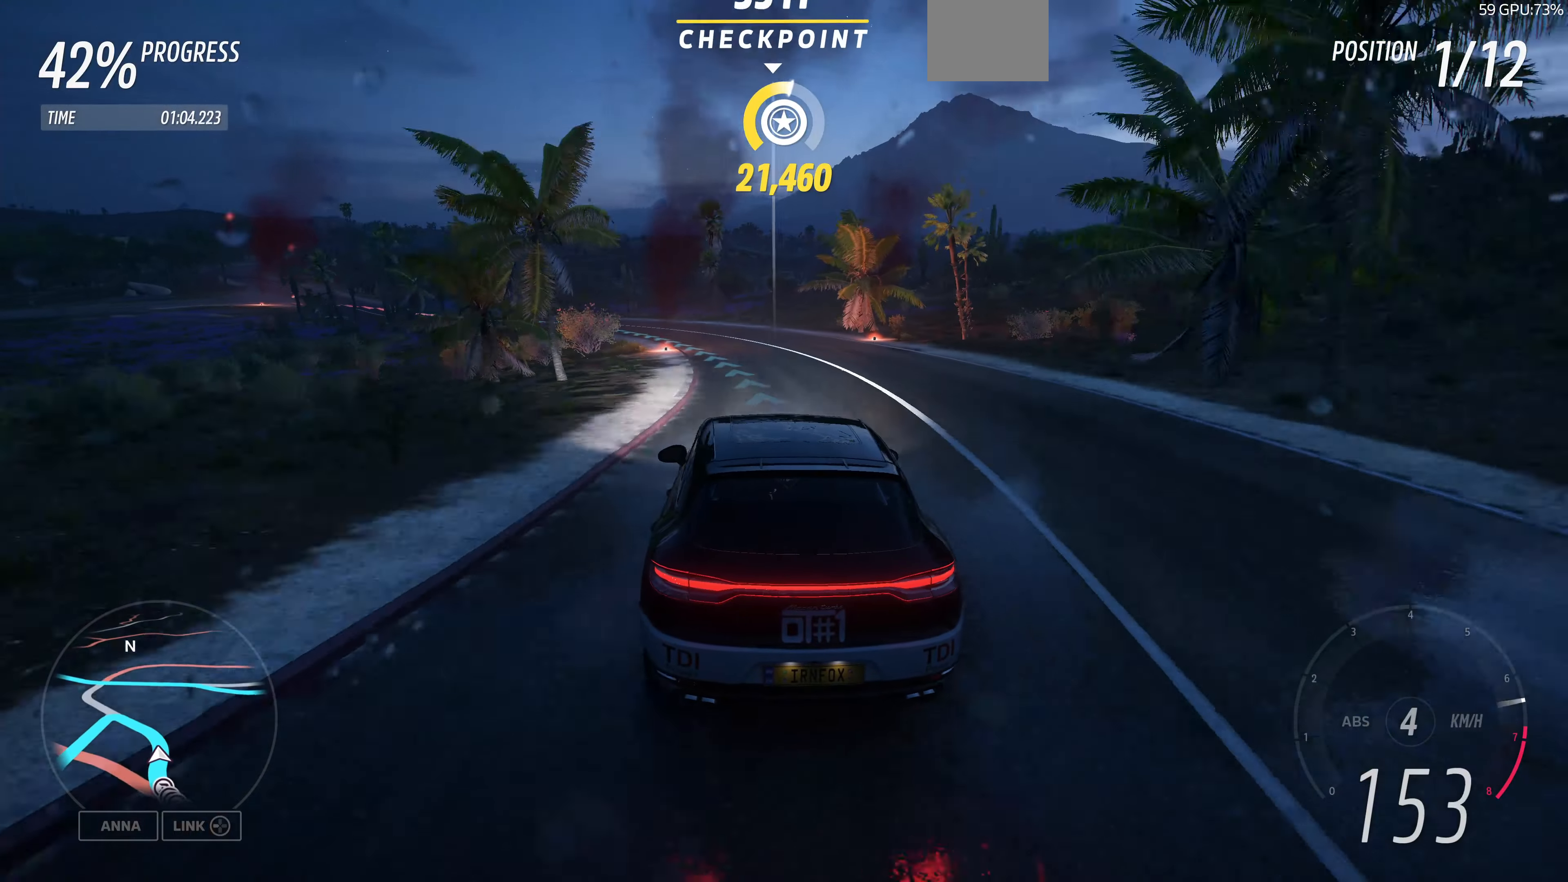
{"dt_ms": 500, "buttons": ["R2"], "left_stick": "up-right", "right_stick": "center", "events": [[500, "left_stick", "up-right"]]}
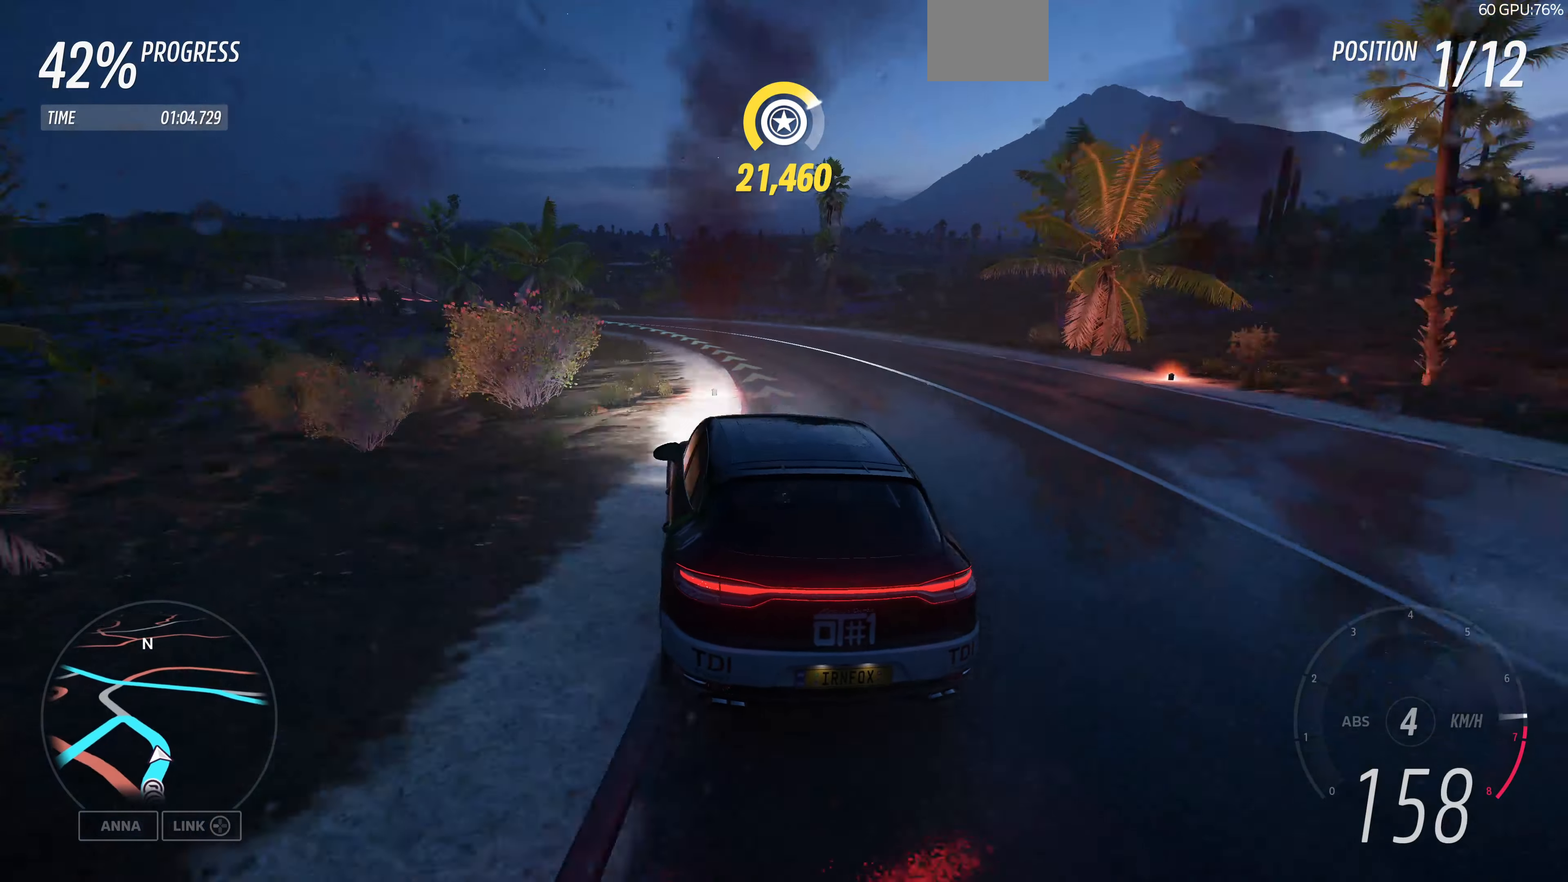
{"dt_ms": 500, "buttons": ["R2"], "left_stick": "up-left", "right_stick": "center", "events": [[200, "left_stick", "up-left"]]}
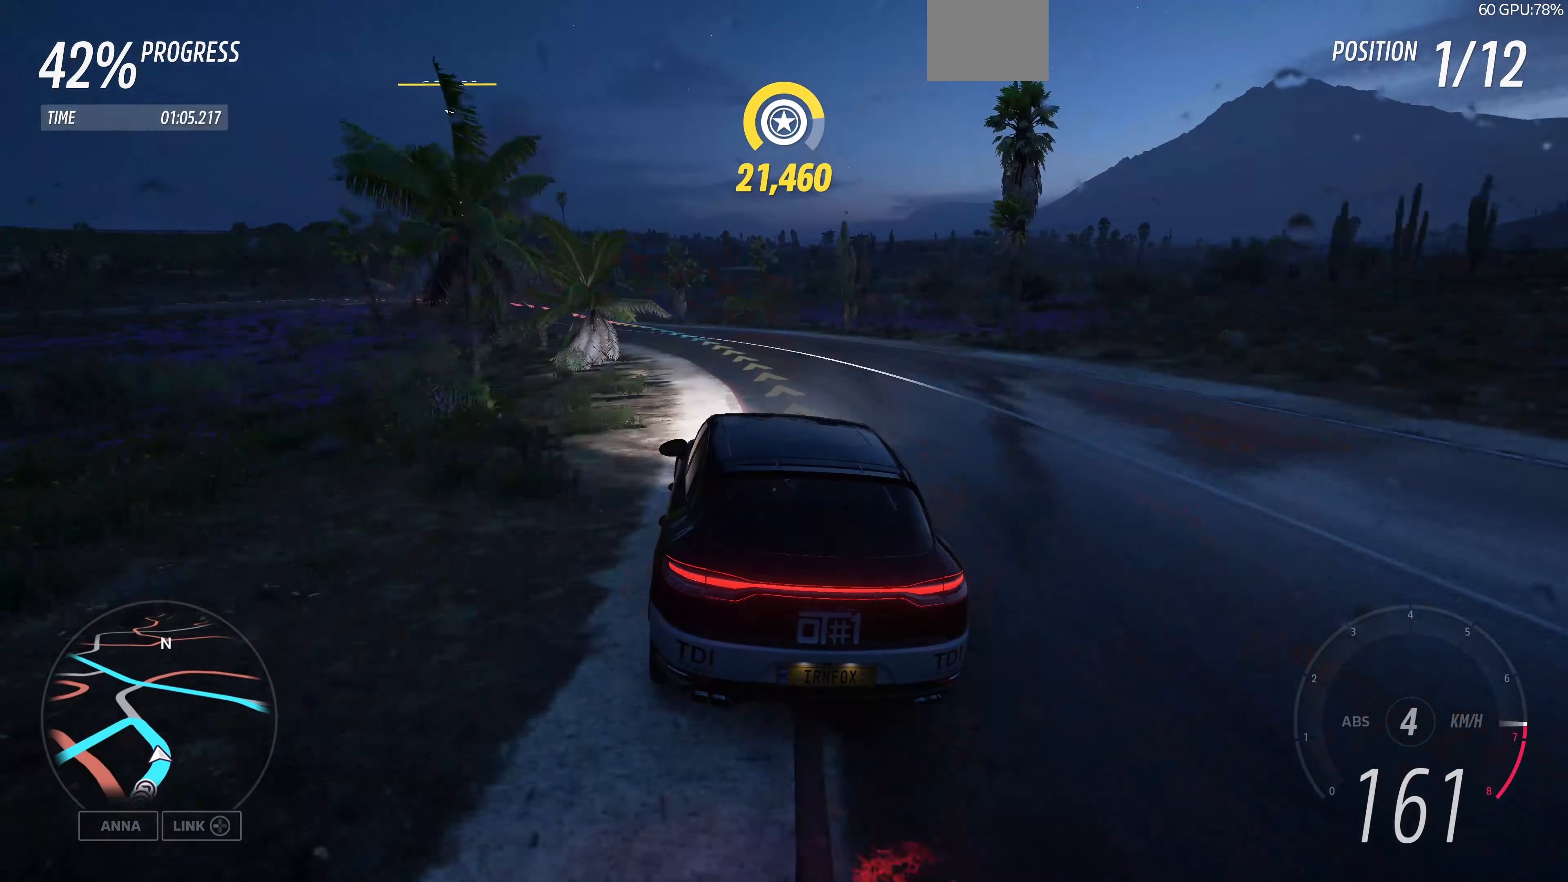
{"dt_ms": 500, "buttons": ["R2"], "left_stick": "up", "right_stick": "center", "events": [[267, "left_stick", "up"]]}
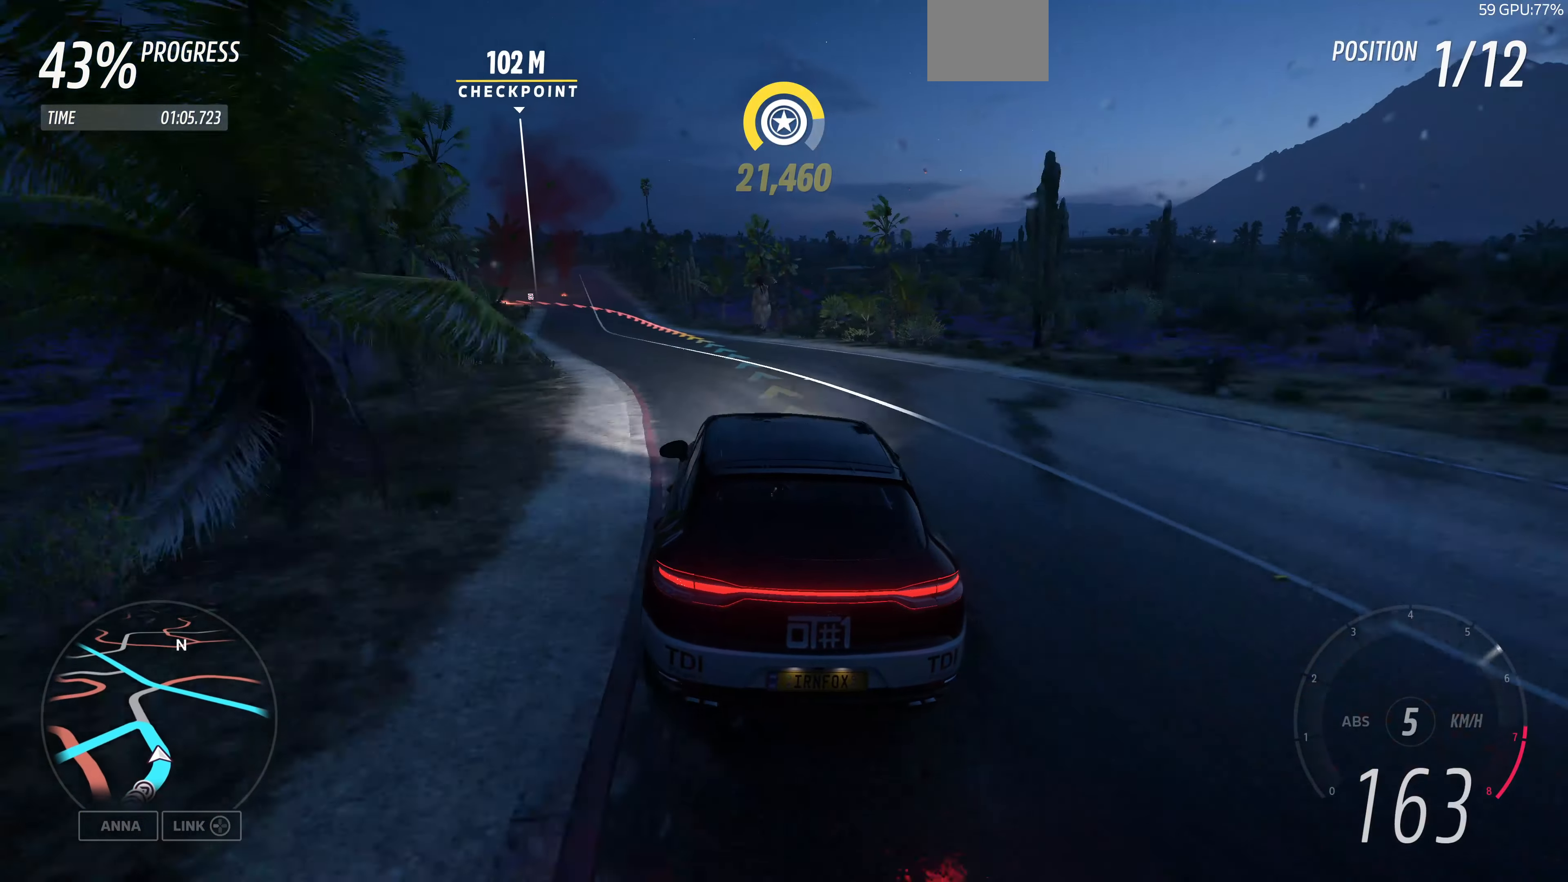
{"dt_ms": 500, "buttons": ["L2"], "left_stick": "up-left", "right_stick": "center", "events": [[34, "left_stick", "up-left"], [367, "R2", "up"], [434, "L2", "down"]]}
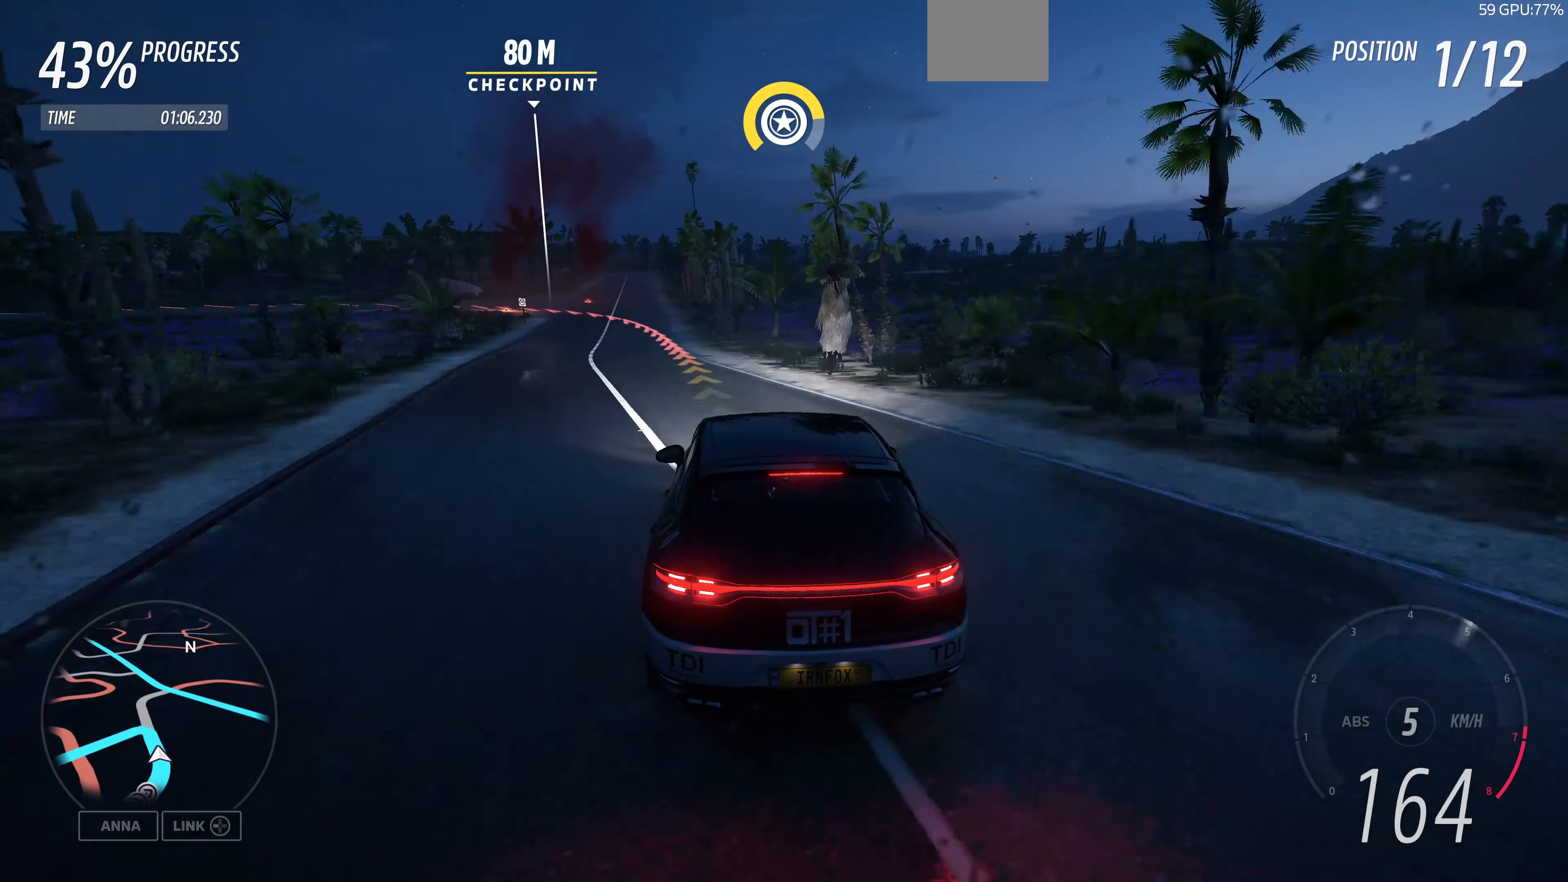
{"dt_ms": 500, "buttons": ["L2"], "left_stick": "up", "right_stick": "center", "events": [[100, "left_stick", "up"]]}
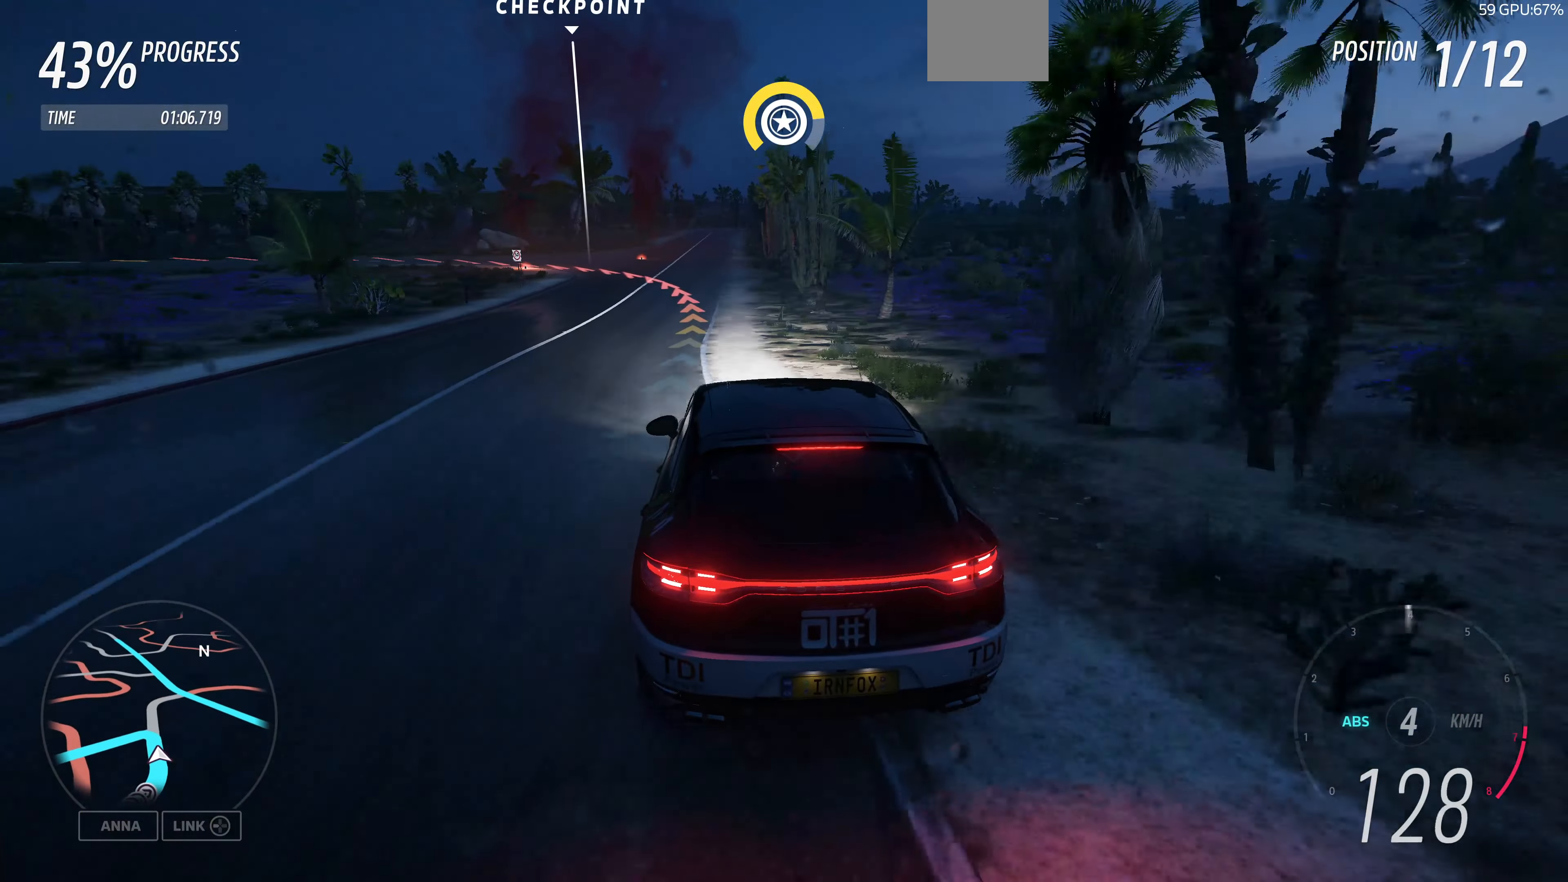
{"dt_ms": 500, "buttons": ["L2"], "left_stick": "up-left", "right_stick": "center", "events": [[67, "L2", "up"], [167, "L2", "down"], [334, "CROSS", "down"], [367, "left_stick", "up-left"], [434, "CROSS", "up"]]}
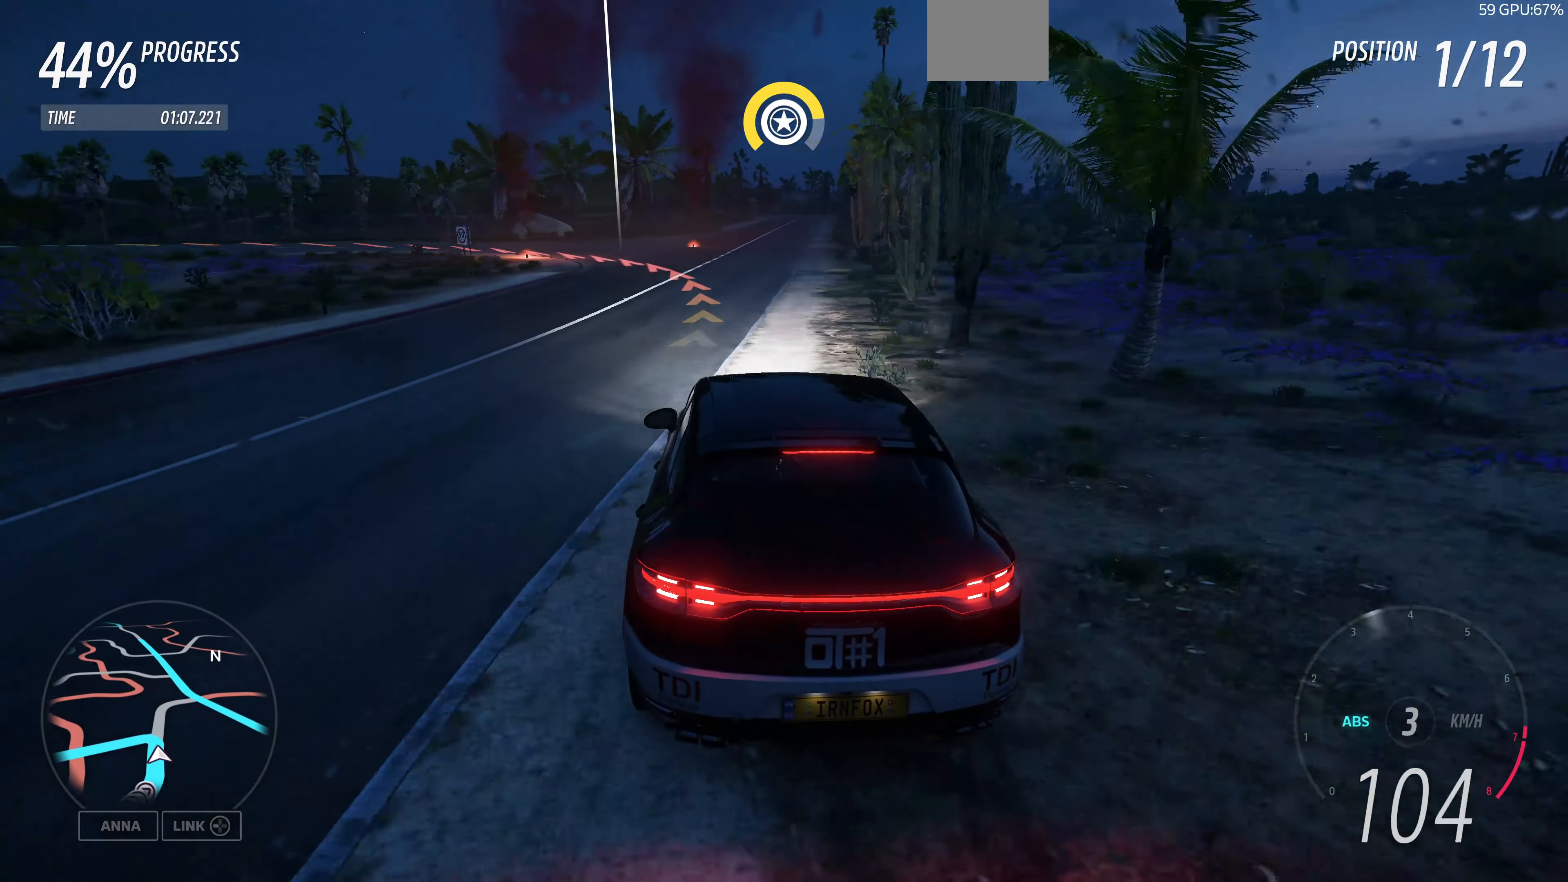
{"dt_ms": 500, "buttons": ["CROSS"], "left_stick": "up", "right_stick": "center", "events": [[167, "L2", "up"], [300, "left_stick", "up"], [367, "CROSS", "down"]]}
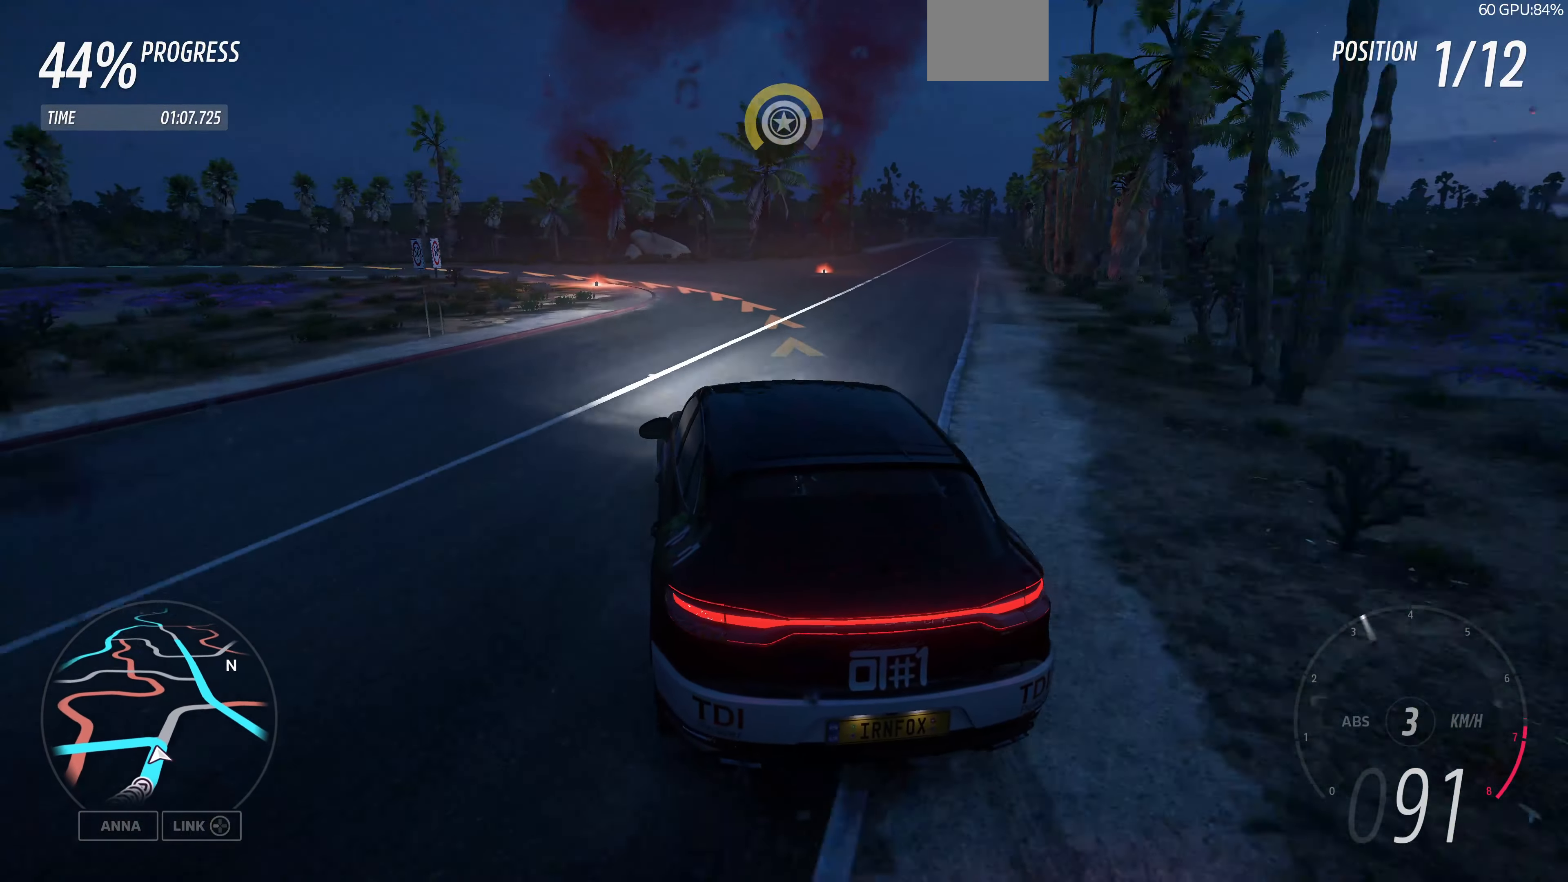
{"dt_ms": 500, "buttons": [], "left_stick": "up-left", "right_stick": "center", "events": [[34, "left_stick", "up-right"], [200, "CROSS", "up"], [200, "left_stick", "up"], [467, "left_stick", "up-left"]]}
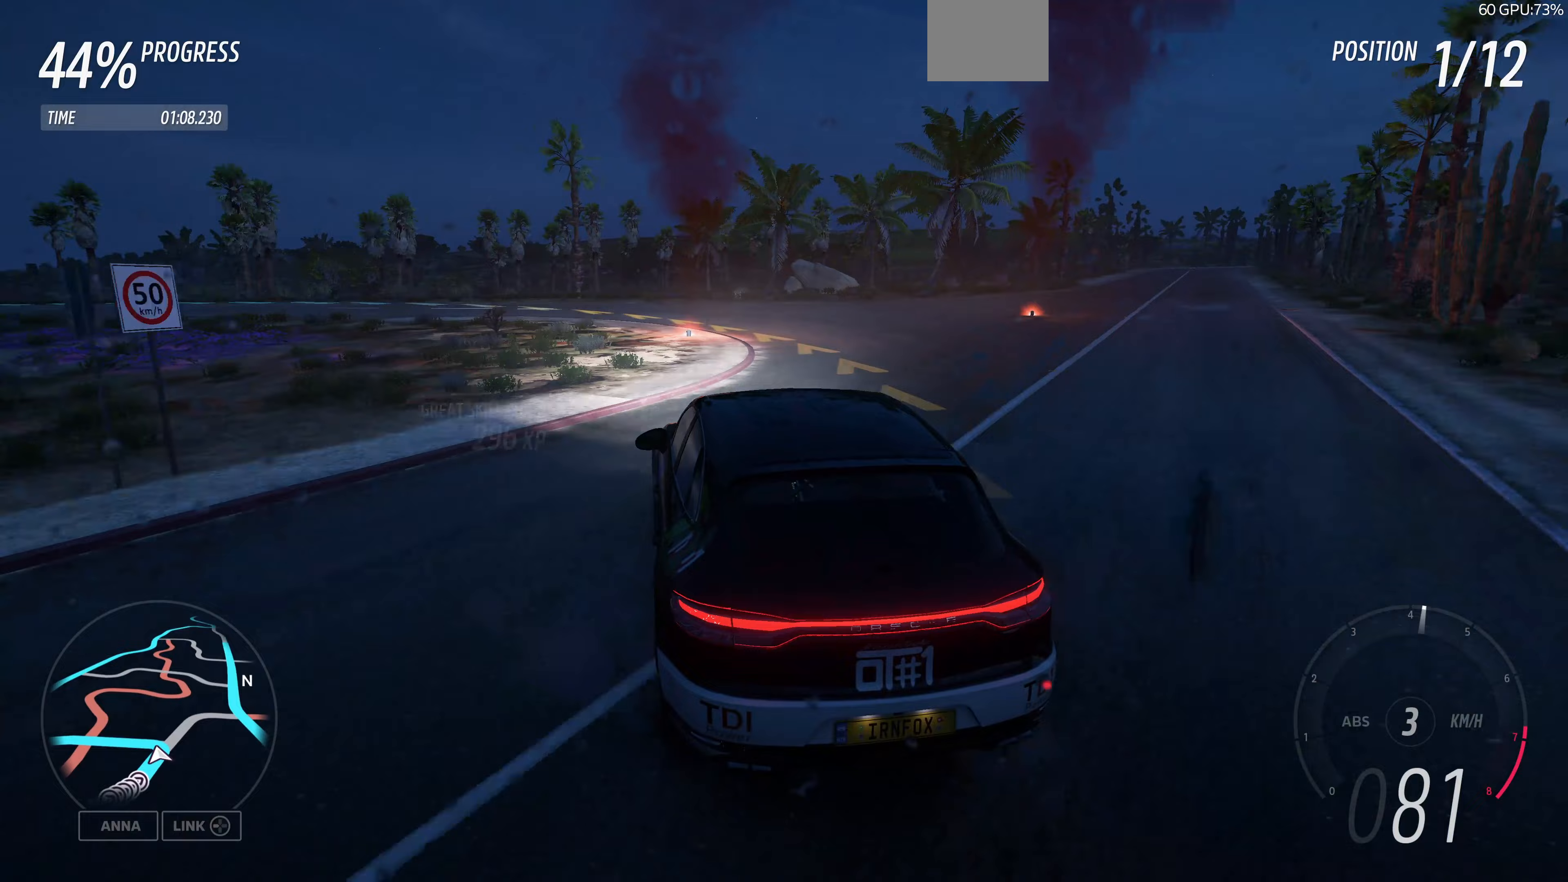
{"dt_ms": 500, "buttons": ["CROSS"], "left_stick": "up-right", "right_stick": "center", "events": [[233, "CROSS", "down"], [300, "CROSS", "up"], [367, "left_stick", "up-right"], [400, "CROSS", "down"]]}
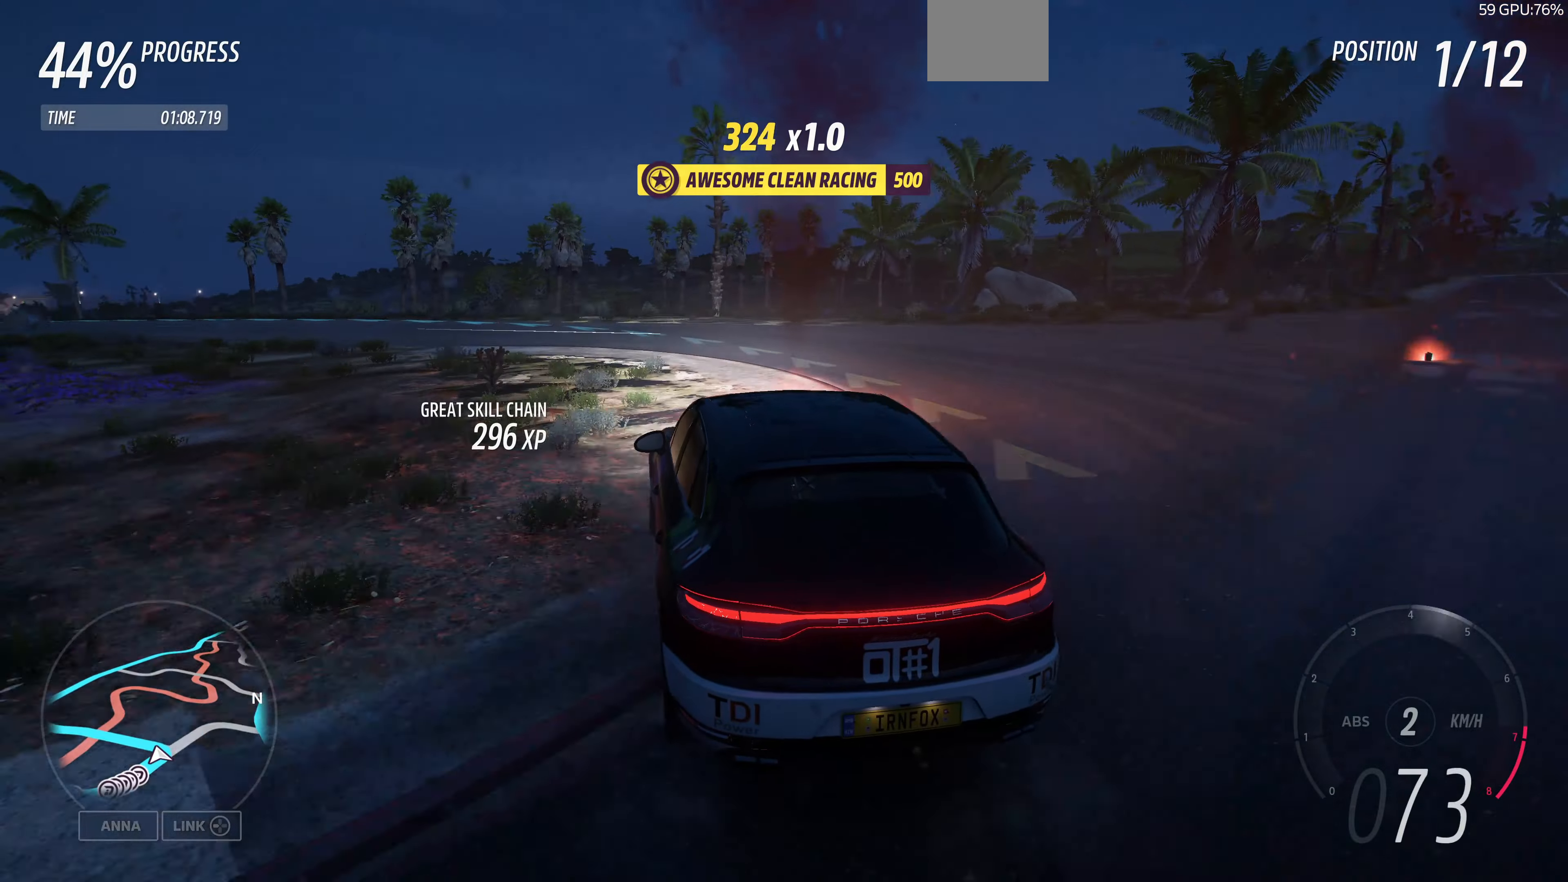
{"dt_ms": 500, "buttons": ["R2"], "left_stick": "left", "right_stick": "center", "events": [[100, "left_stick", "up-left"], [133, "CROSS", "up"], [333, "left_stick", "center"], [367, "R2", "down"], [467, "left_stick", "left"]]}
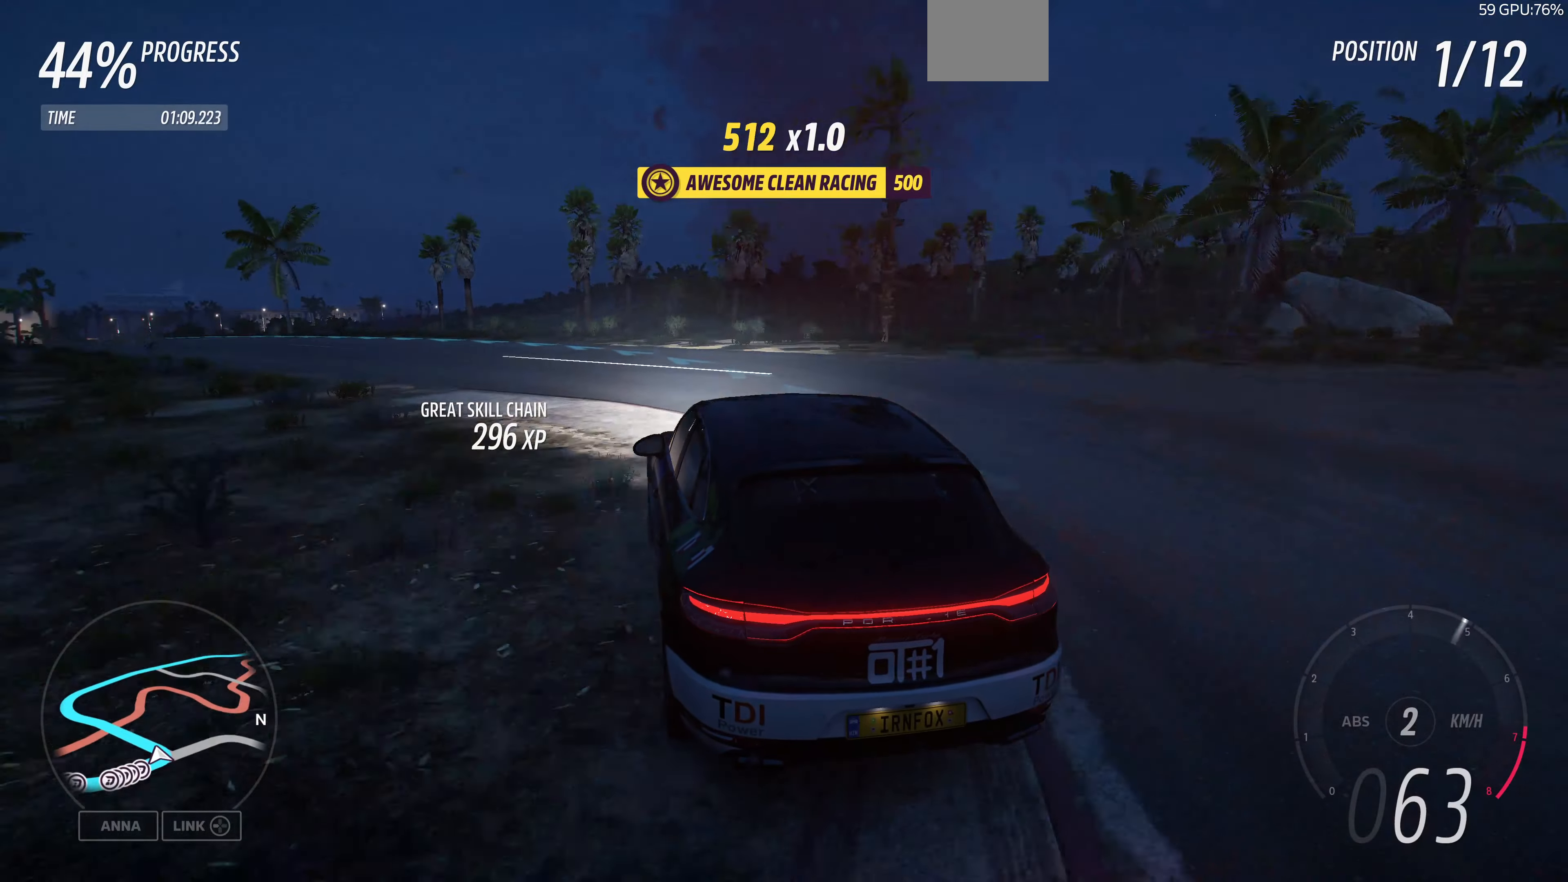
{"dt_ms": 500, "buttons": ["R2"], "left_stick": "center", "right_stick": "center", "events": [[67, "left_stick", "center"], [367, "left_stick", "left"], [467, "left_stick", "center"]]}